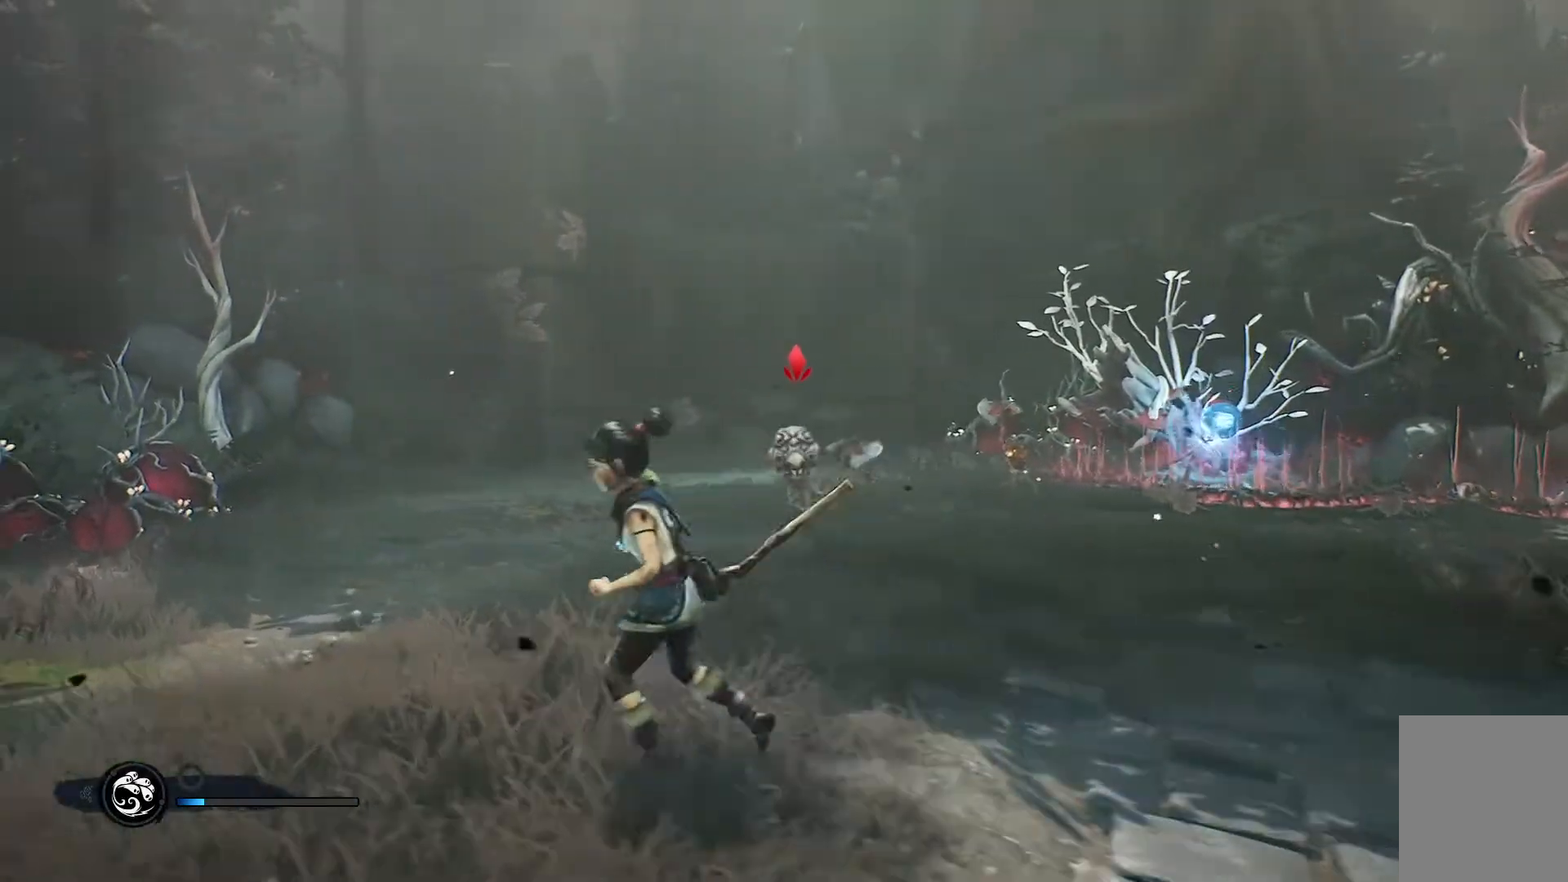
Gameplay with a controller (Xbox layout); each line is a JSON object with the inputs held at the frame after it. "events" lists button and stick changes between this image and that frame as [ms after this image, input, new state], when the widget could be followed in between.
{"buttons": [], "left_stick": "down-left", "right_stick": "right", "events": [[167, "left_stick", "down-left"], [267, "right_stick", "right"]]}
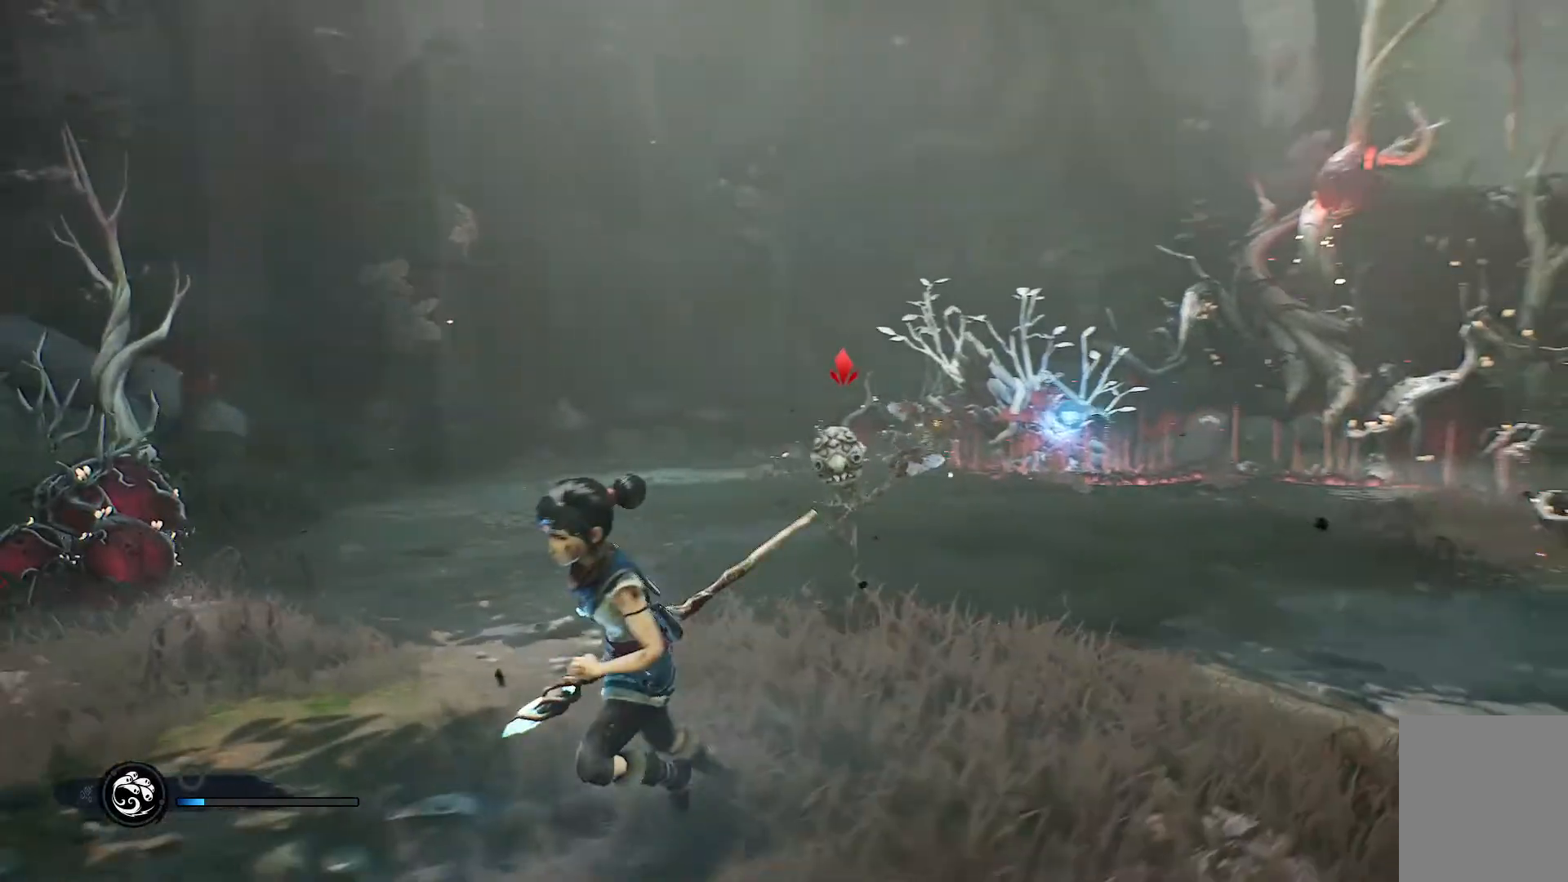
{"buttons": [], "left_stick": "up", "right_stick": "center", "events": [[183, "right_stick", "center"], [367, "left_stick", "up-left"], [417, "left_stick", "up"]]}
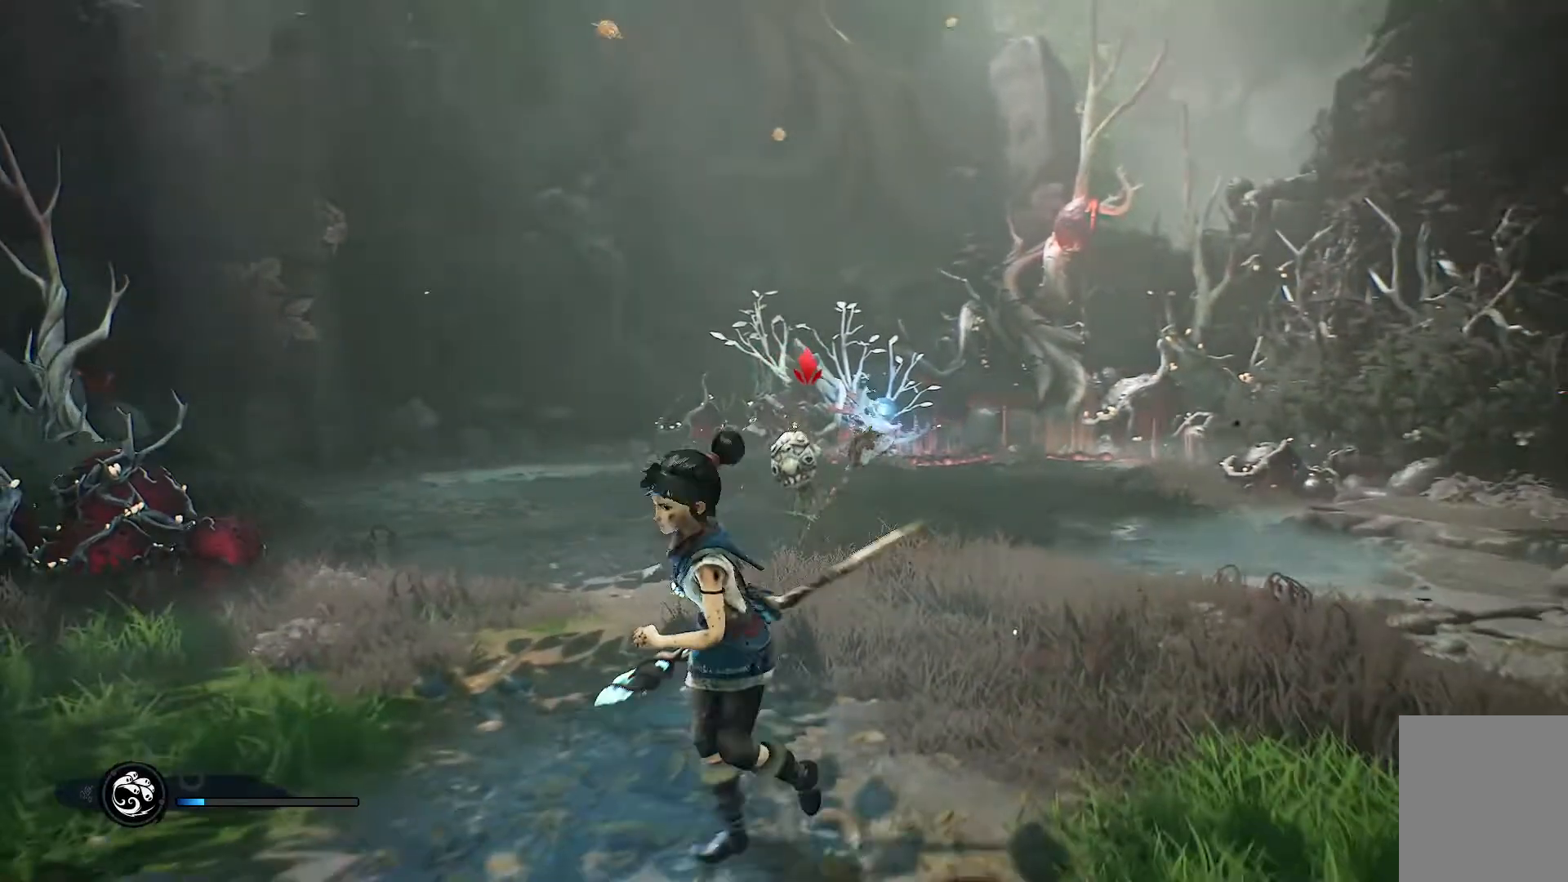
{"buttons": [], "left_stick": "up", "right_stick": "center", "events": [[150, "R1", "down"], [167, "R1", "up"]]}
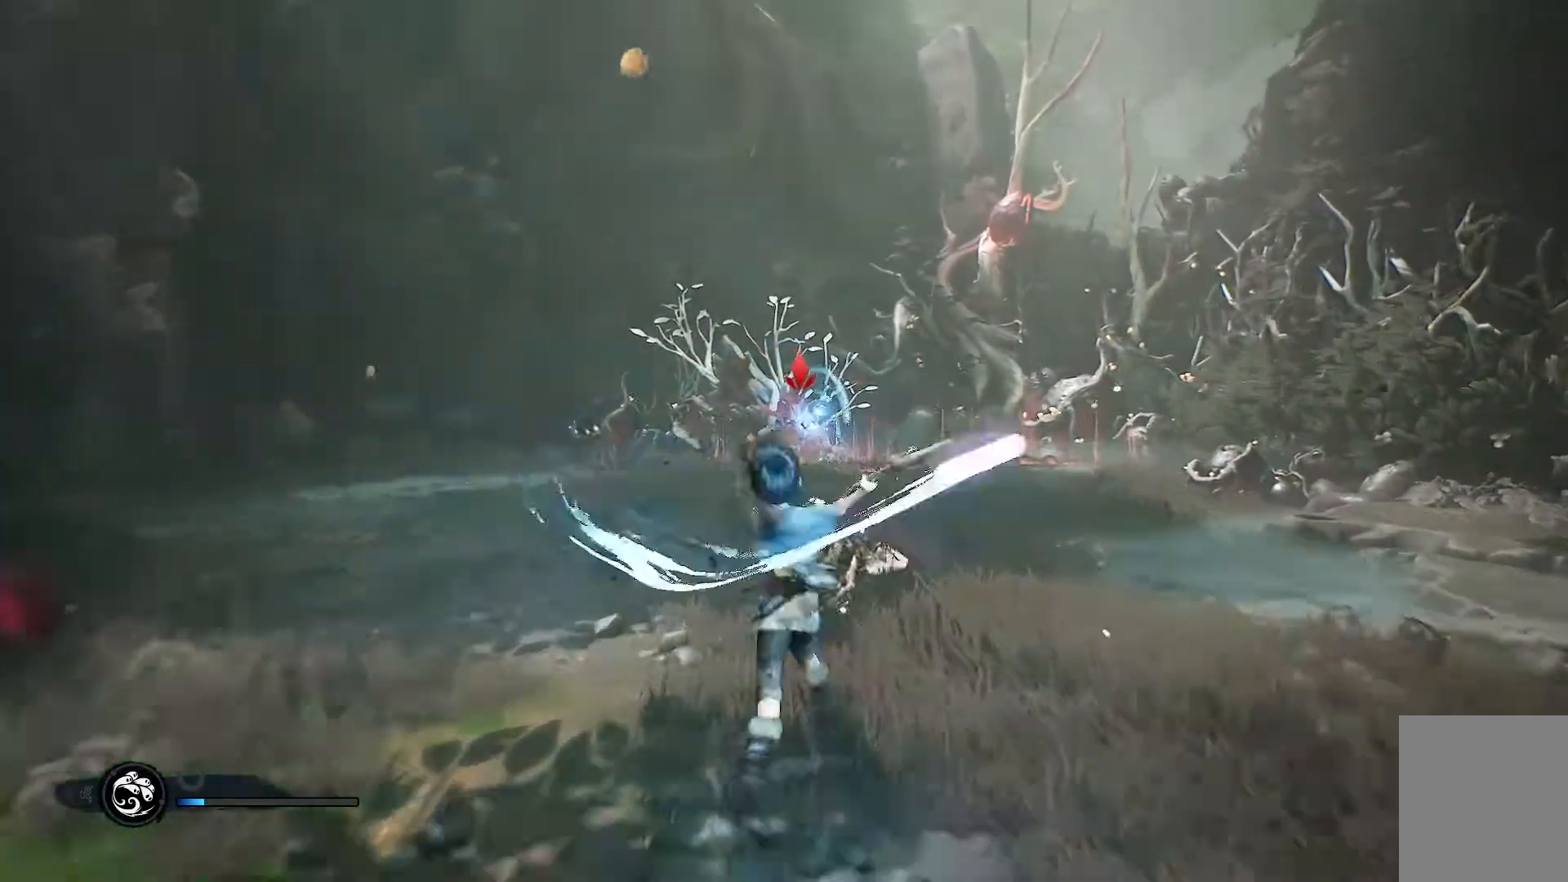
{"buttons": ["R1"], "left_stick": "up", "right_stick": "center", "events": [[116, "R1", "down"], [150, "R1", "up"], [383, "R1", "down"], [400, "R1", "up"], [500, "R1", "down"]]}
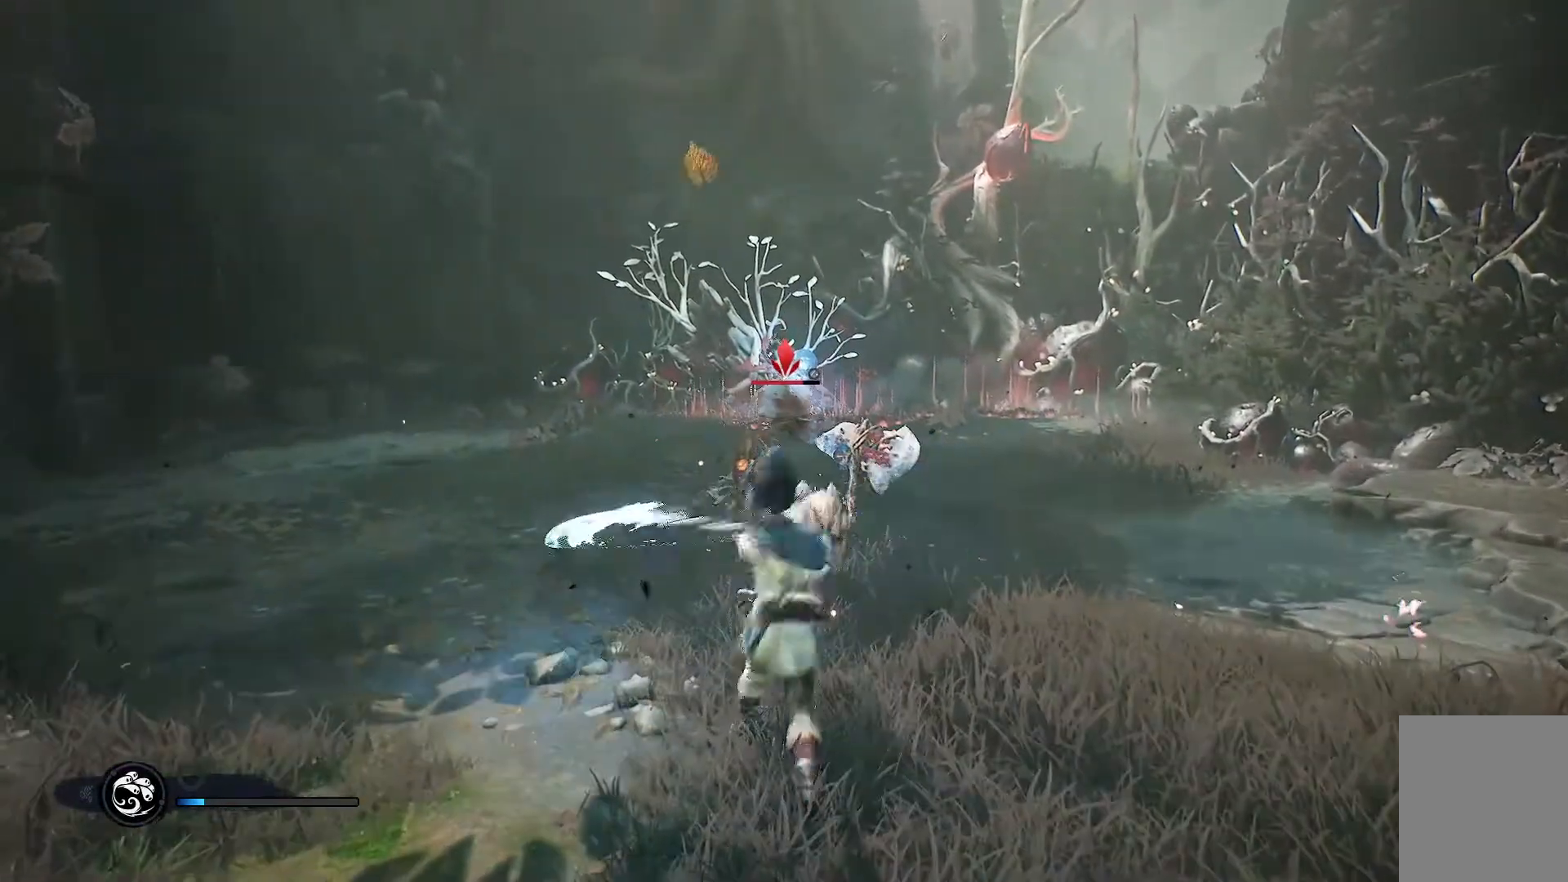
{"buttons": [], "left_stick": "up", "right_stick": "center", "events": [[33, "R1", "up"], [350, "R1", "down"], [384, "R1", "up"]]}
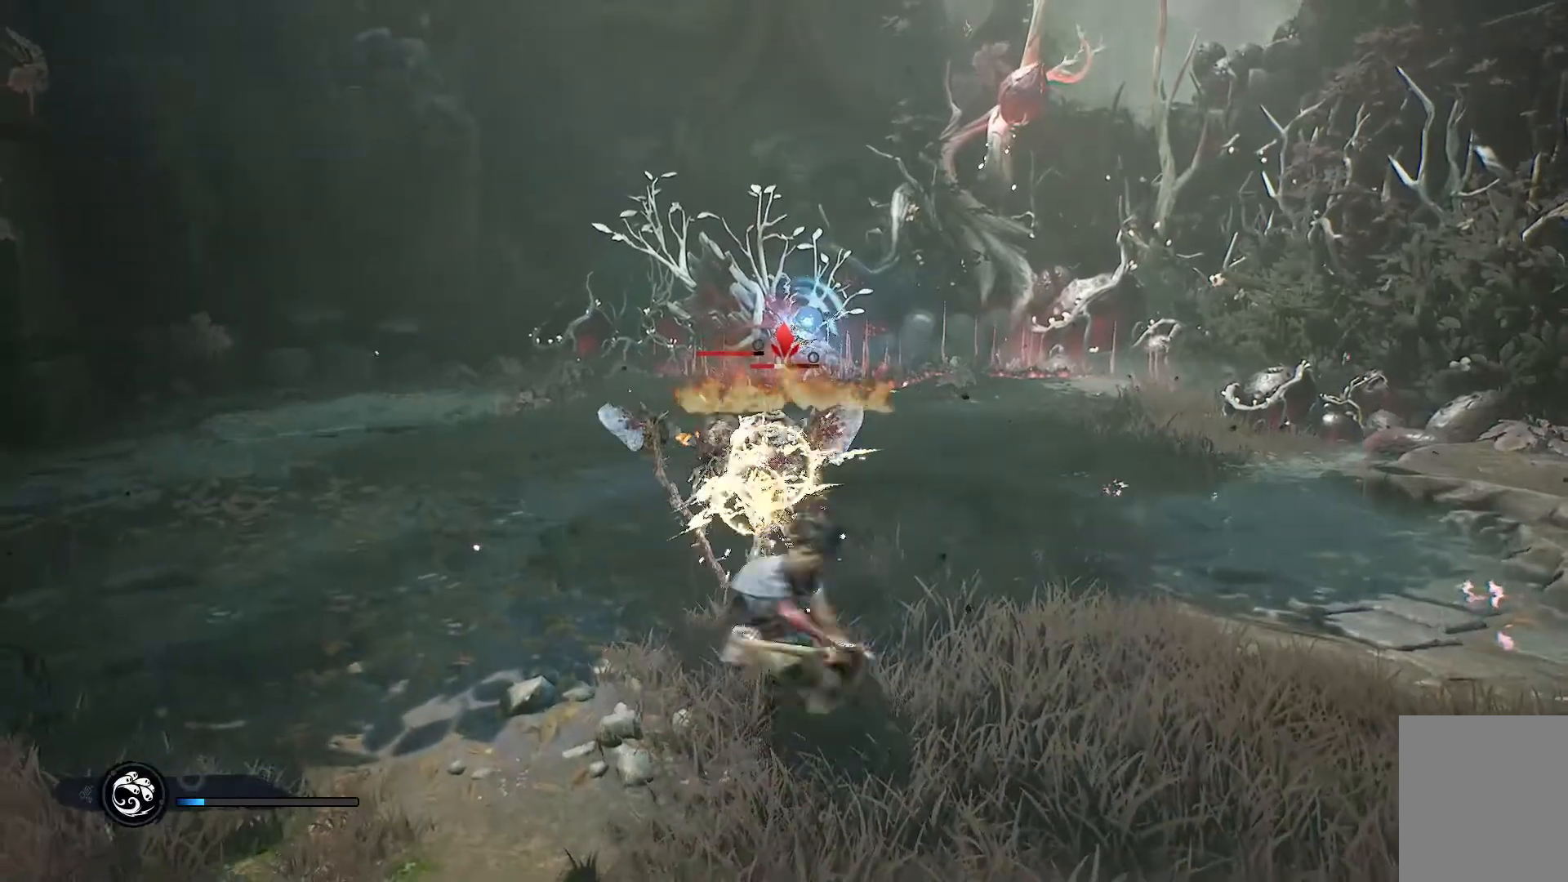
{"buttons": [], "left_stick": "up", "right_stick": "center", "events": [[216, "R1", "down"], [266, "R1", "up"]]}
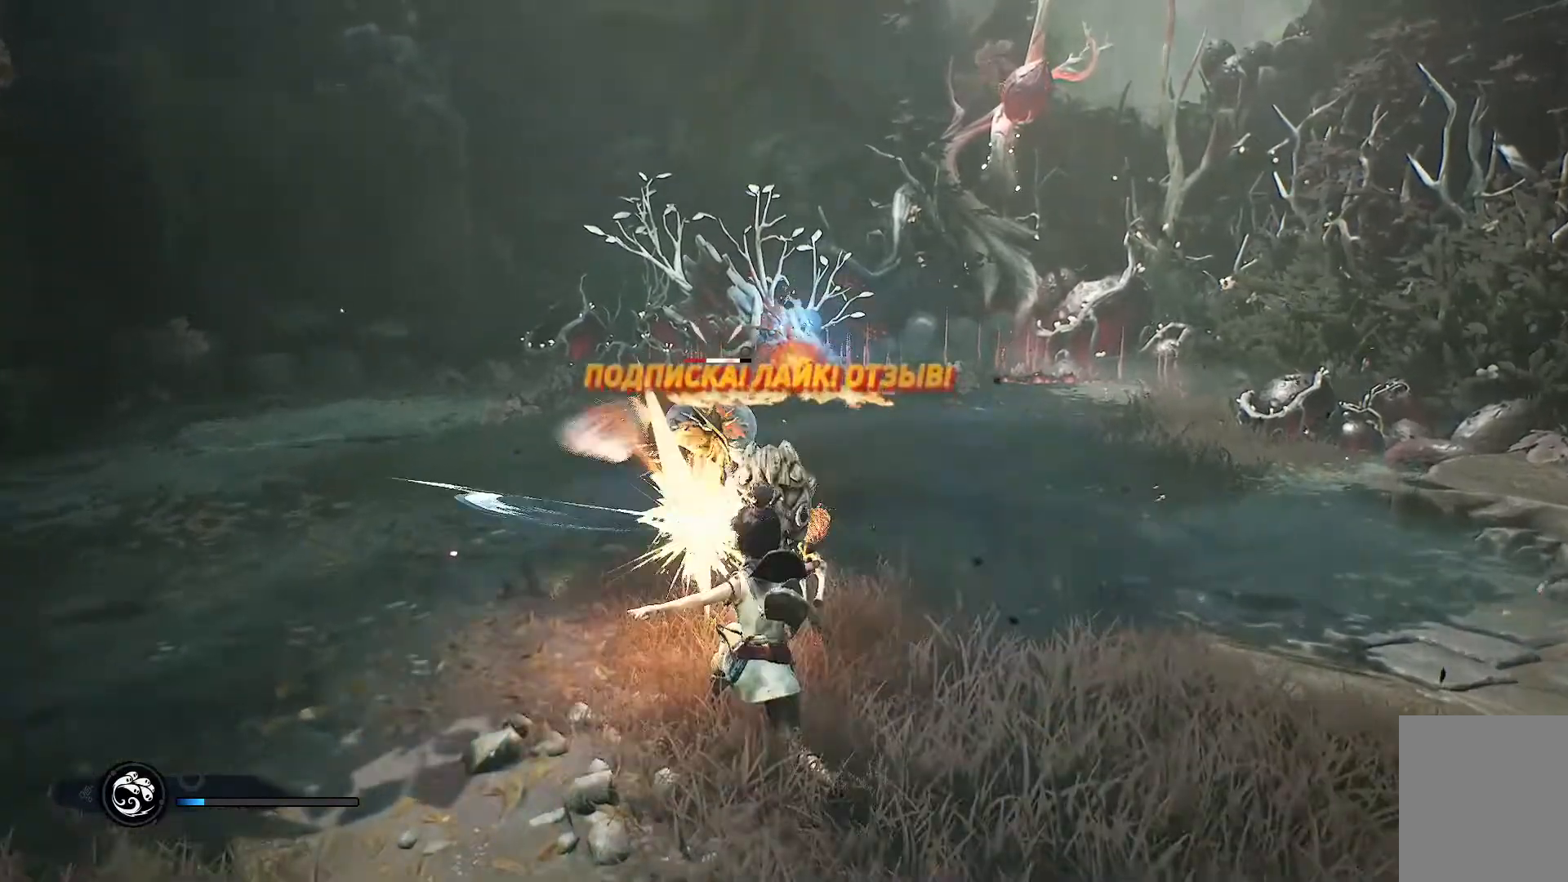
{"buttons": [], "left_stick": "down", "right_stick": "center", "events": [[267, "left_stick", "center"], [334, "left_stick", "down"]]}
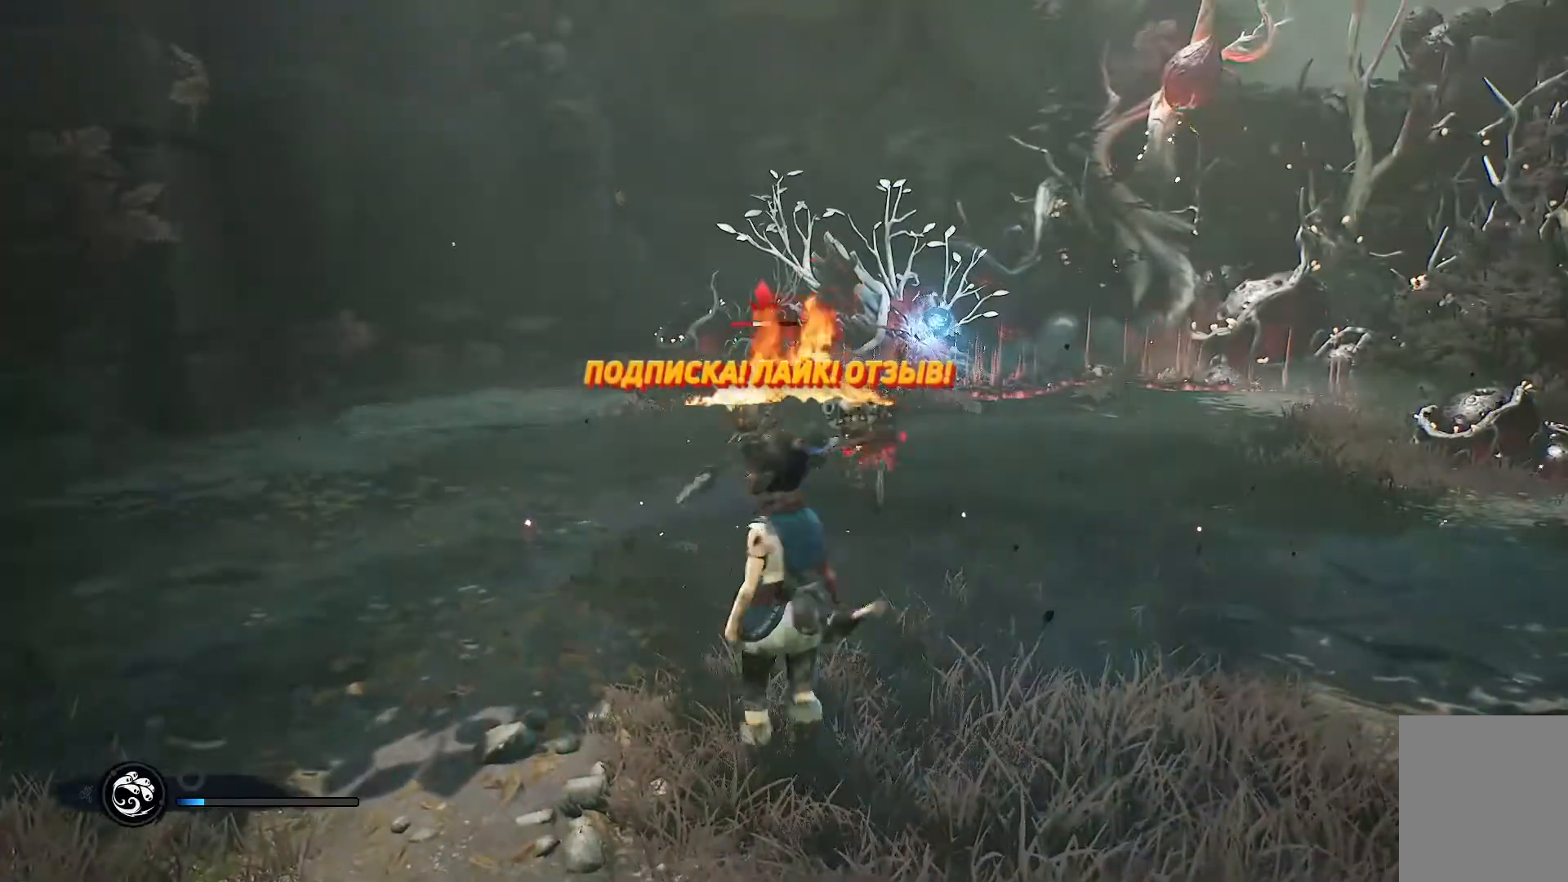
{"buttons": [], "left_stick": "down", "right_stick": "center", "events": []}
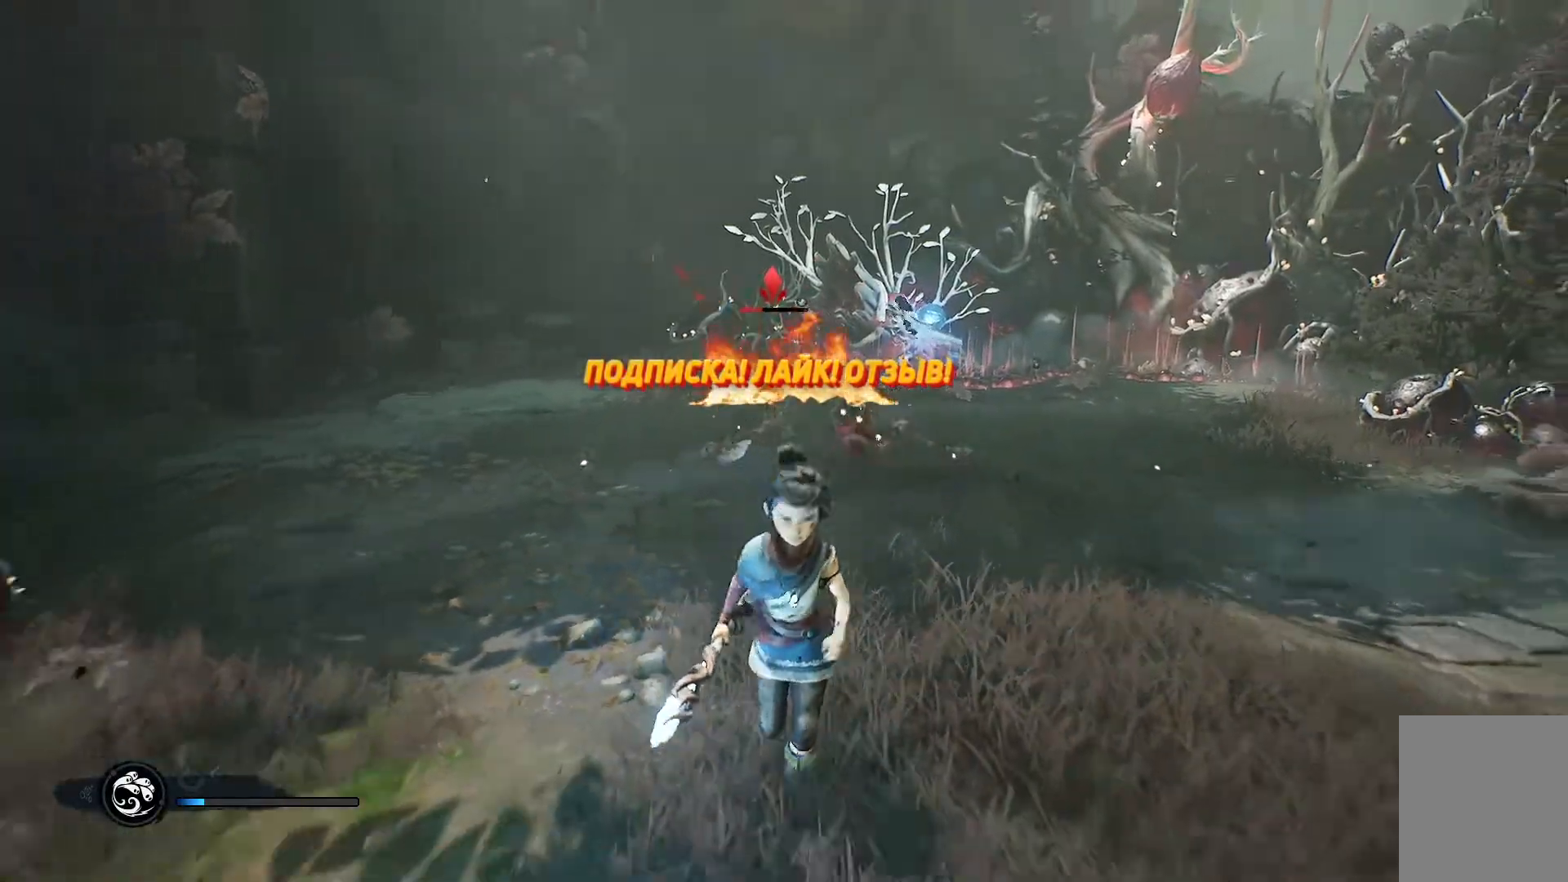
{"buttons": [], "left_stick": "up-left", "right_stick": "center", "events": [[250, "left_stick", "left"], [417, "left_stick", "up-left"]]}
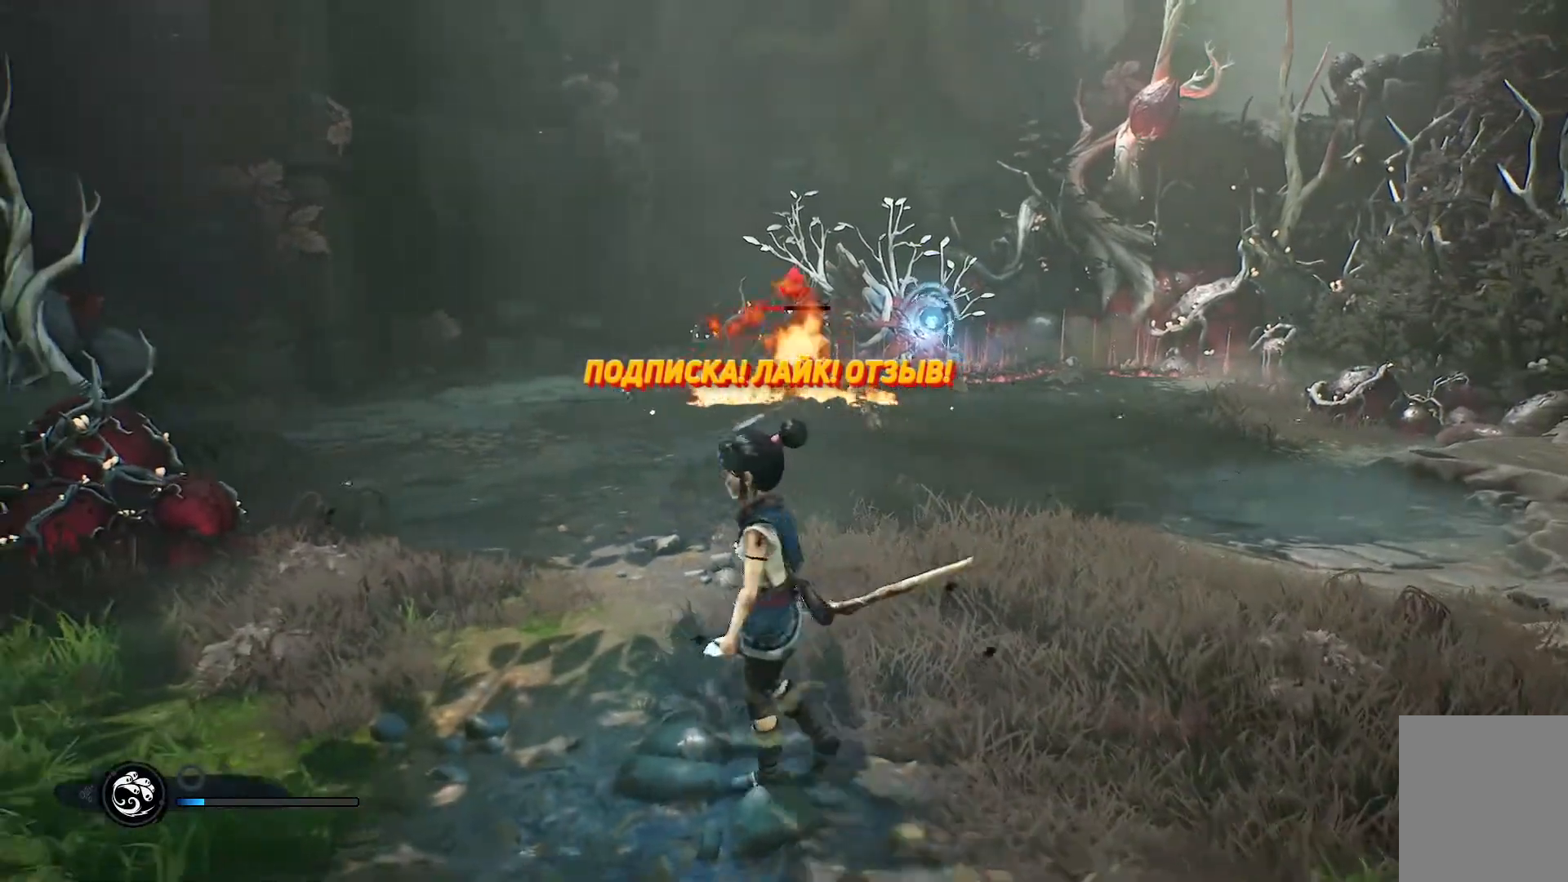
{"buttons": [], "left_stick": "up", "right_stick": "center", "events": [[100, "left_stick", "up"]]}
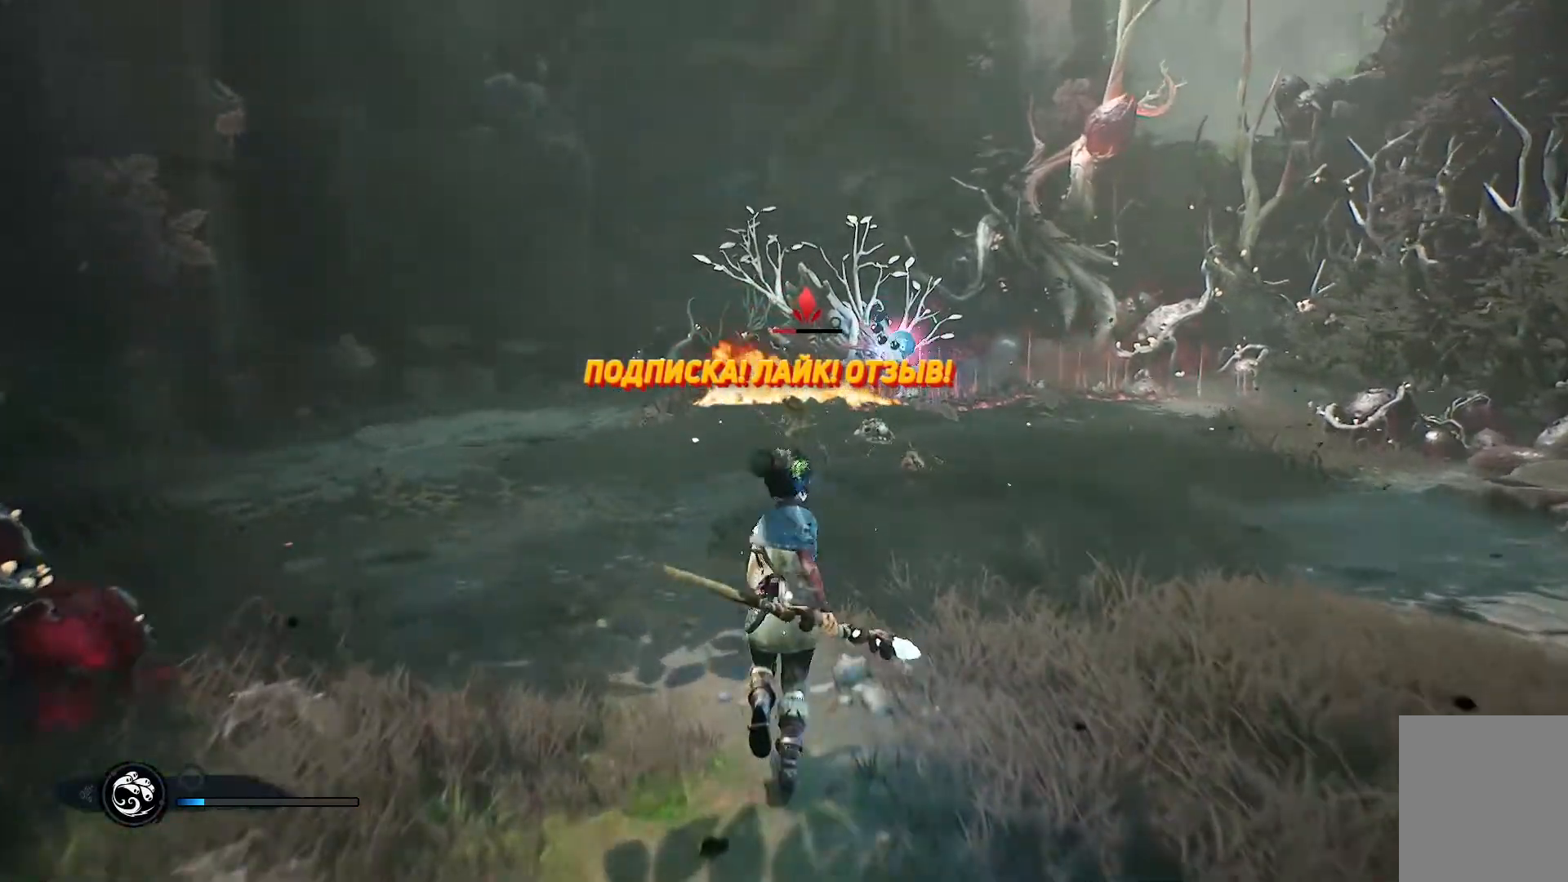
{"buttons": ["R2"], "left_stick": "up", "right_stick": "center", "events": [[217, "R2", "down"], [350, "R2", "up"], [417, "R2", "down"]]}
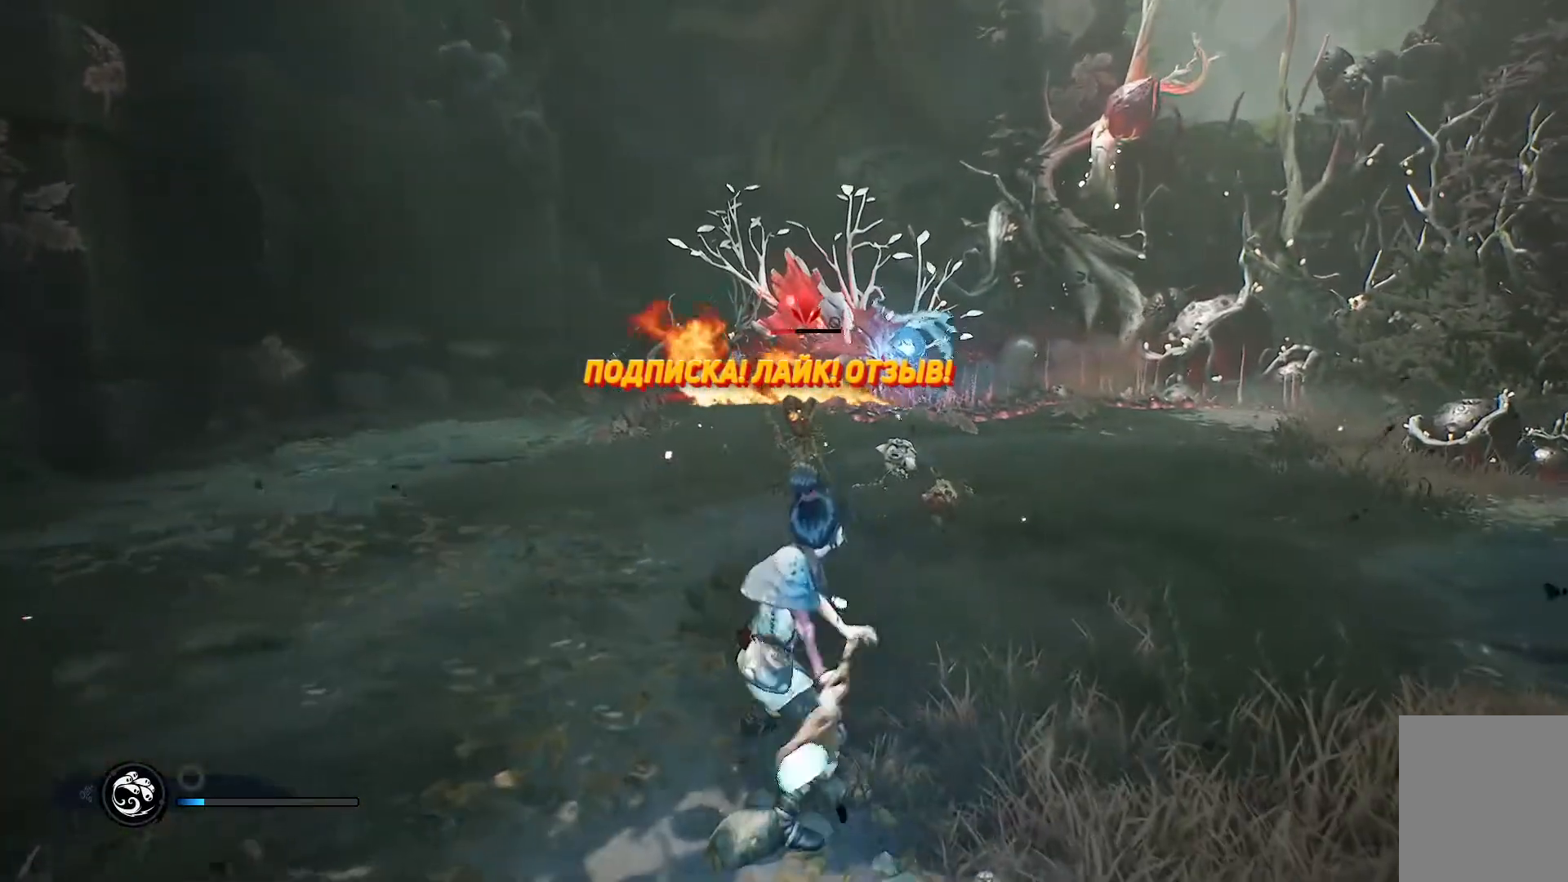
{"buttons": ["R2"], "left_stick": "up", "right_stick": "center", "events": [[417, "R2", "up"], [450, "R2", "down"]]}
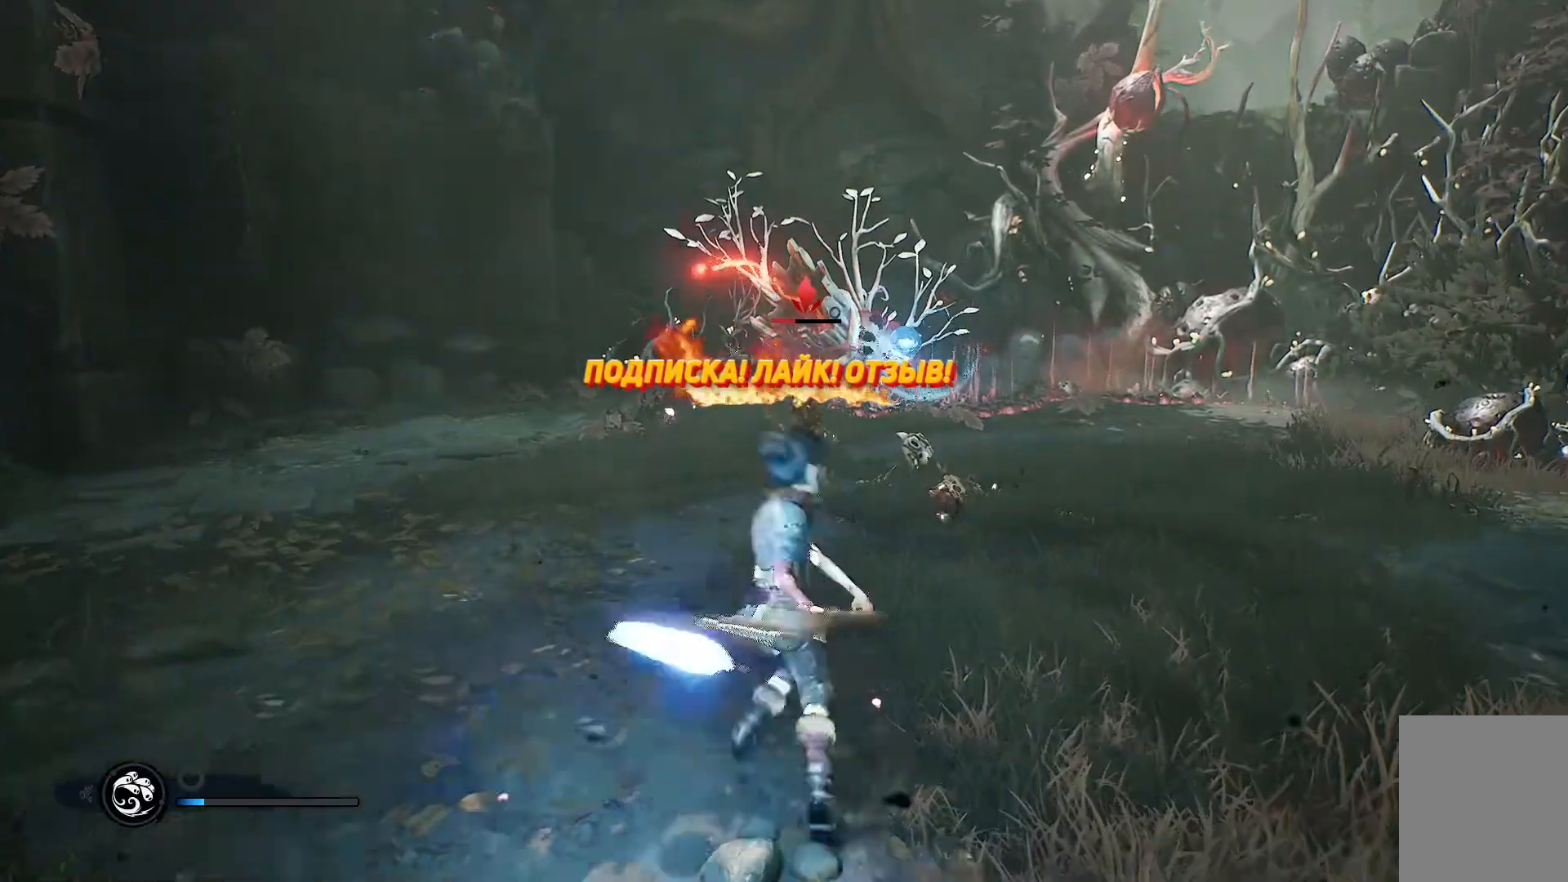
{"buttons": ["R2"], "left_stick": "up", "right_stick": "center", "events": [[417, "R2", "up"], [467, "R2", "down"]]}
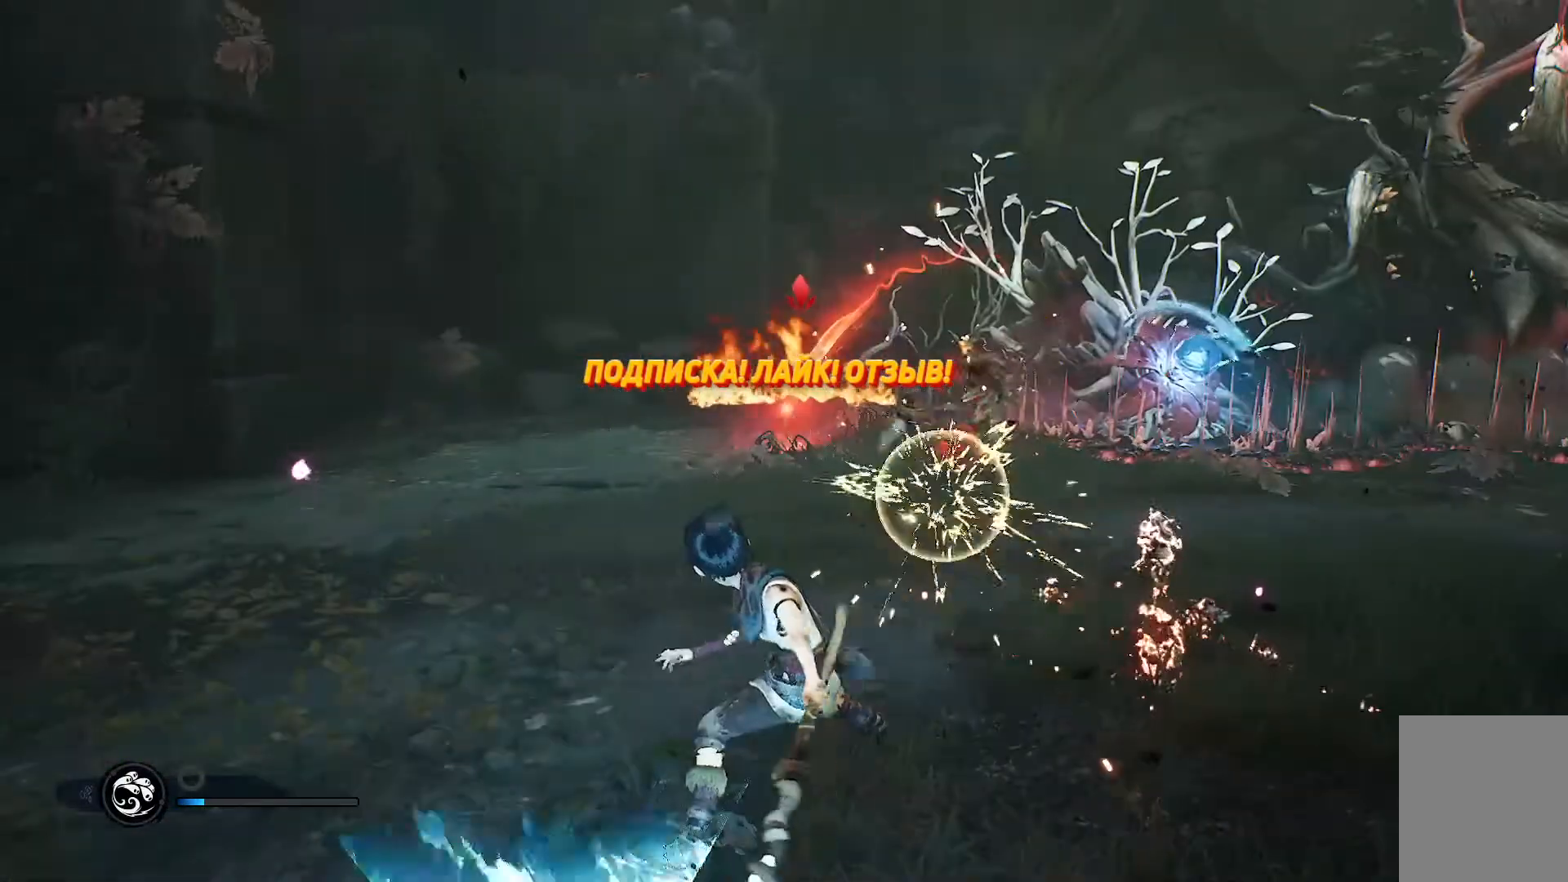
{"buttons": [], "left_stick": "down", "right_stick": "center", "events": [[83, "R2", "up"], [150, "left_stick", "center"], [233, "left_stick", "down"]]}
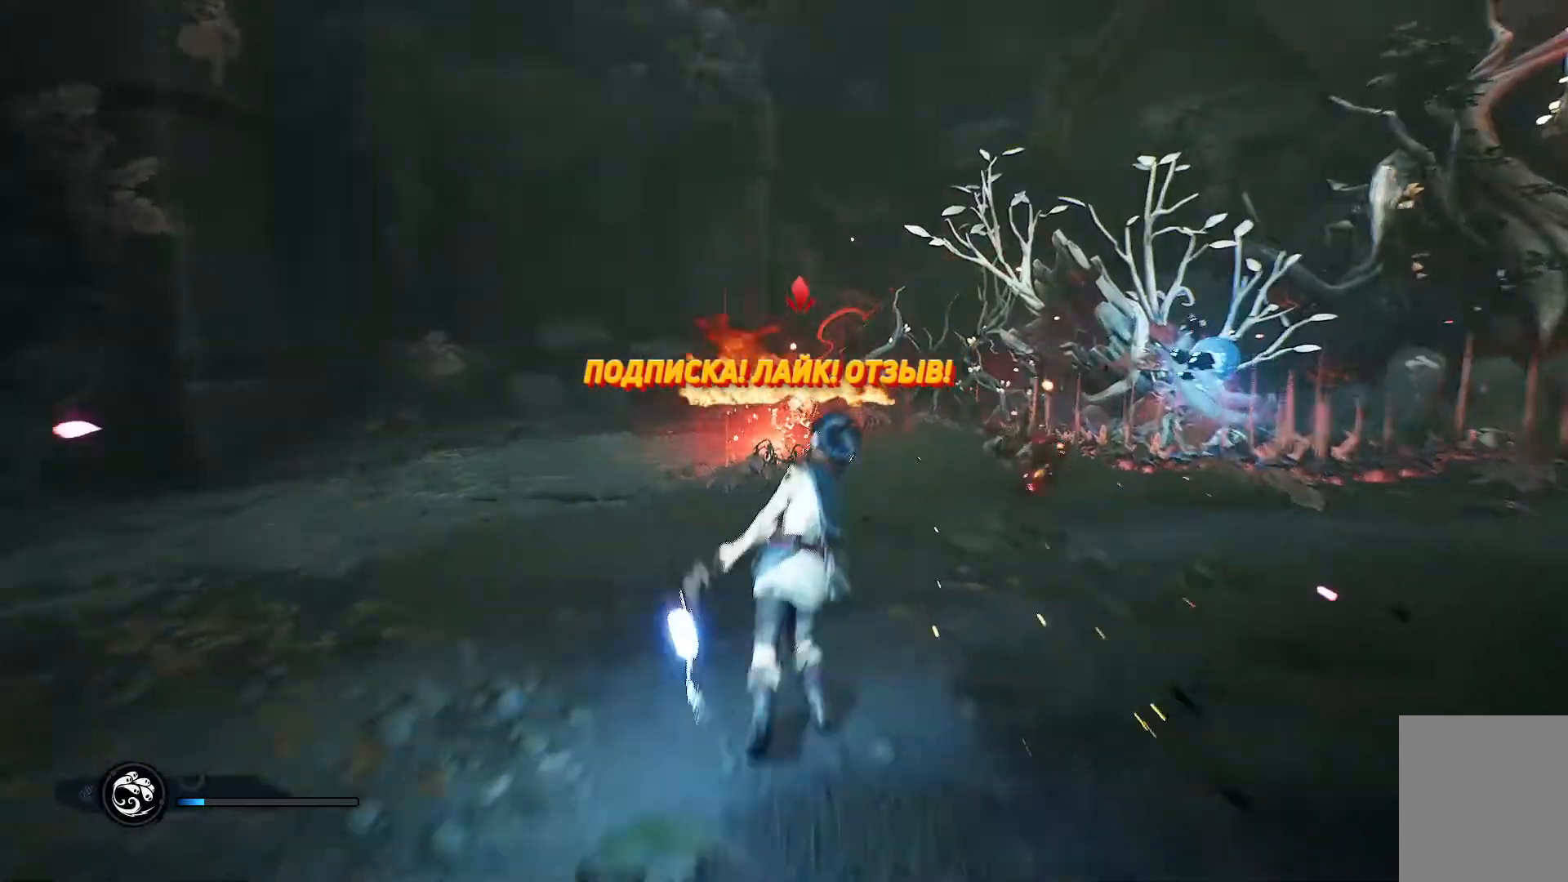
{"buttons": [], "left_stick": "down", "right_stick": "center"}
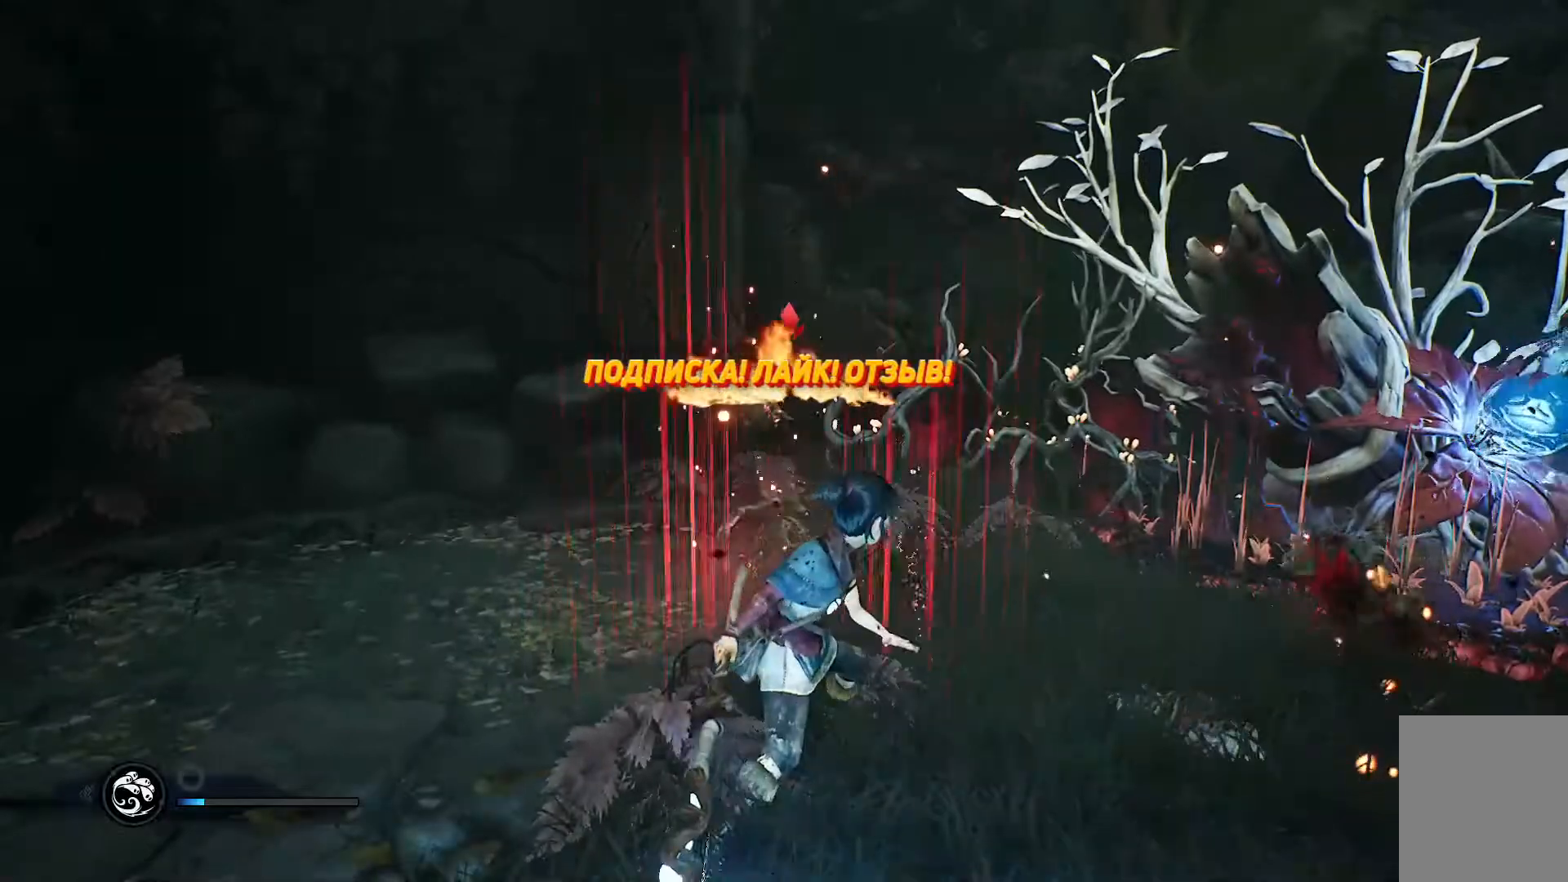
{"buttons": ["R2"], "left_stick": "down", "right_stick": "center", "events": [[66, "R2", "down"], [200, "R2", "up"], [250, "R2", "down"], [383, "R2", "up"], [417, "R2", "down"]]}
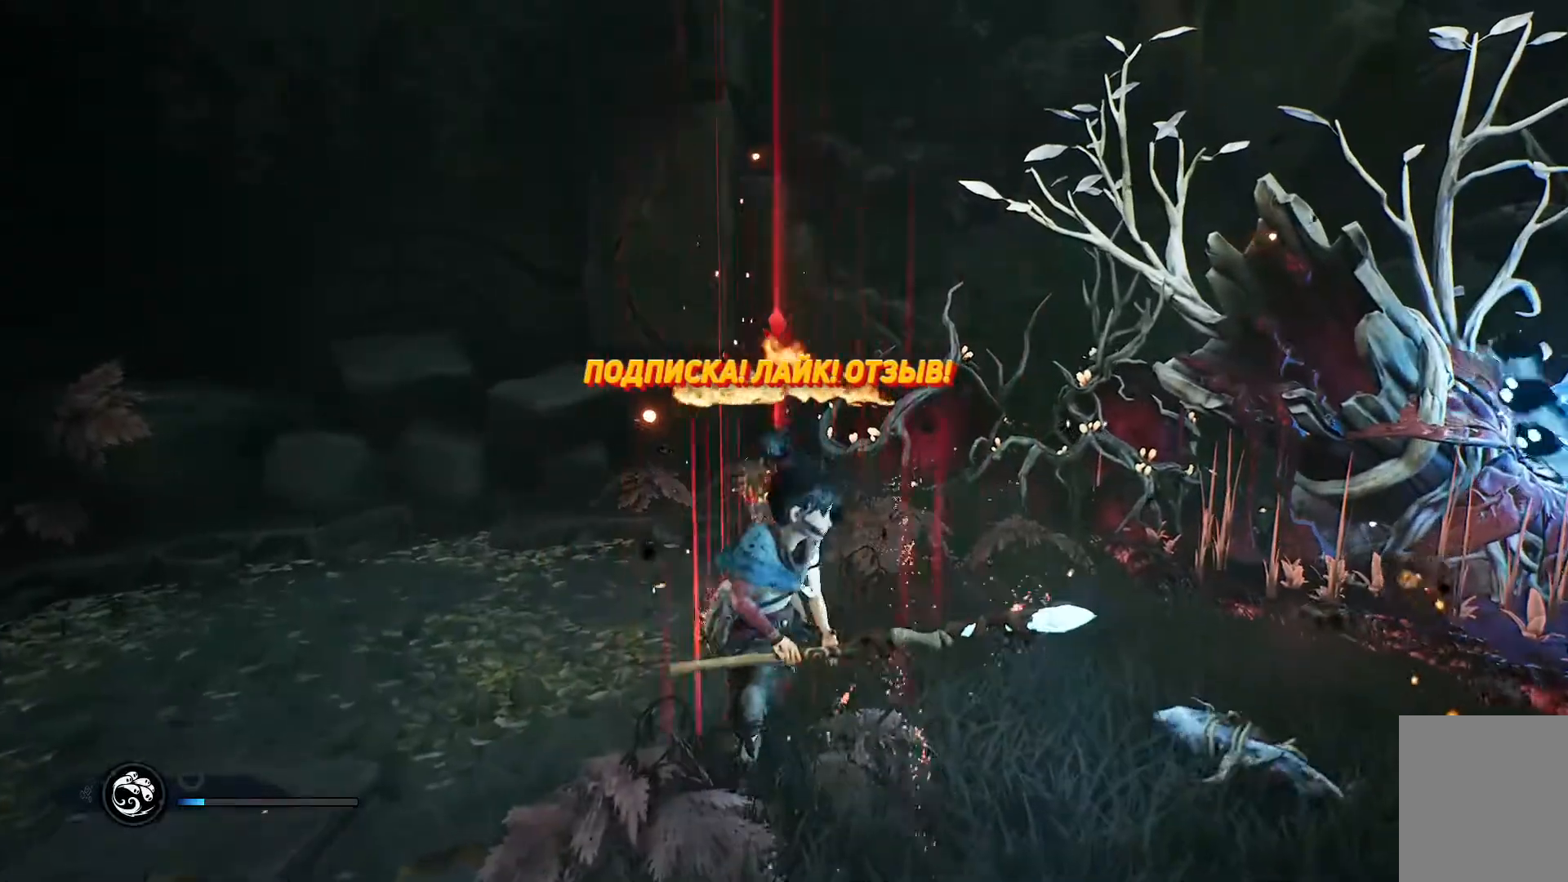
{"buttons": ["R2"], "left_stick": "center", "right_stick": "center", "events": [[67, "R2", "up"], [83, "left_stick", "center"], [100, "R2", "down"], [400, "R2", "up"], [450, "R2", "down"]]}
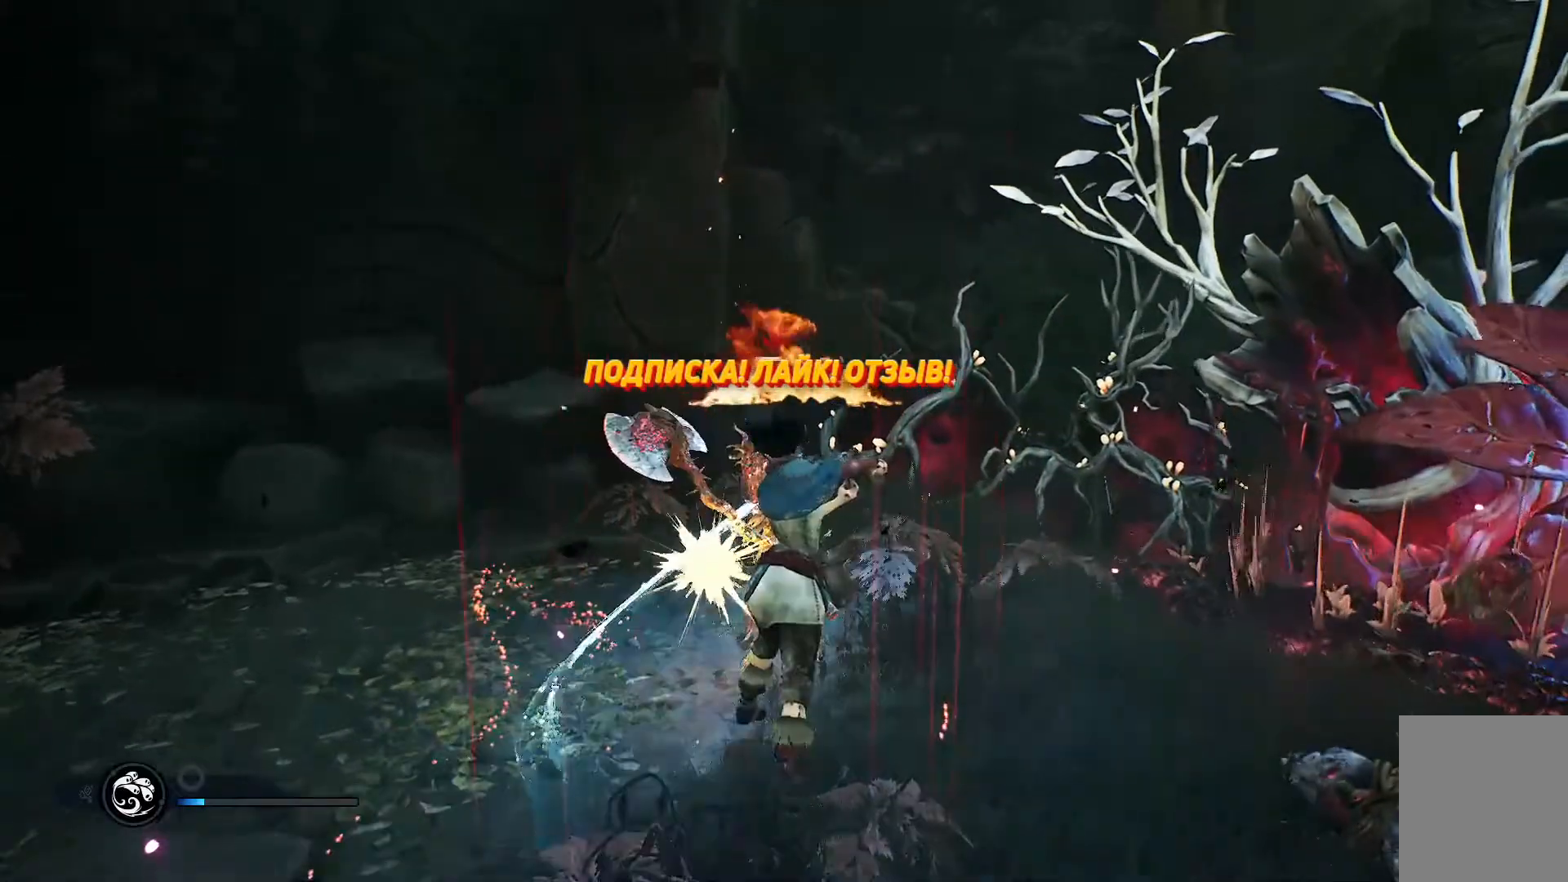
{"buttons": ["R2"], "left_stick": "center", "right_stick": "center", "events": [[233, "R2", "up"], [500, "R2", "down"]]}
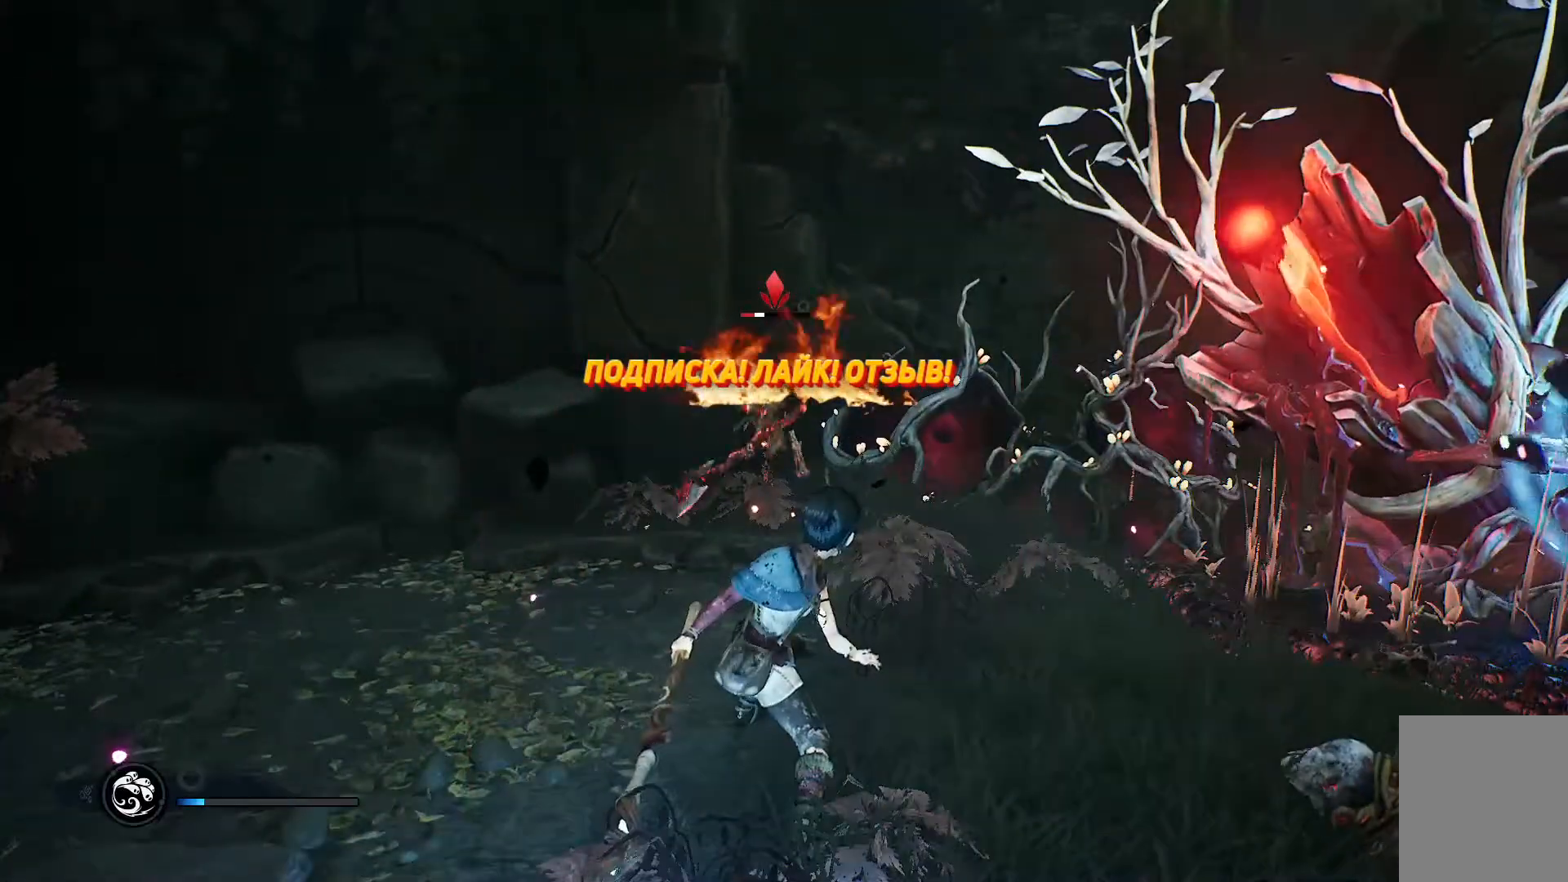
{"buttons": ["R2"], "left_stick": "down", "right_stick": "center", "events": [[117, "R2", "up"], [167, "R2", "down"], [267, "R2", "up"], [417, "left_stick", "down"], [501, "R2", "down"]]}
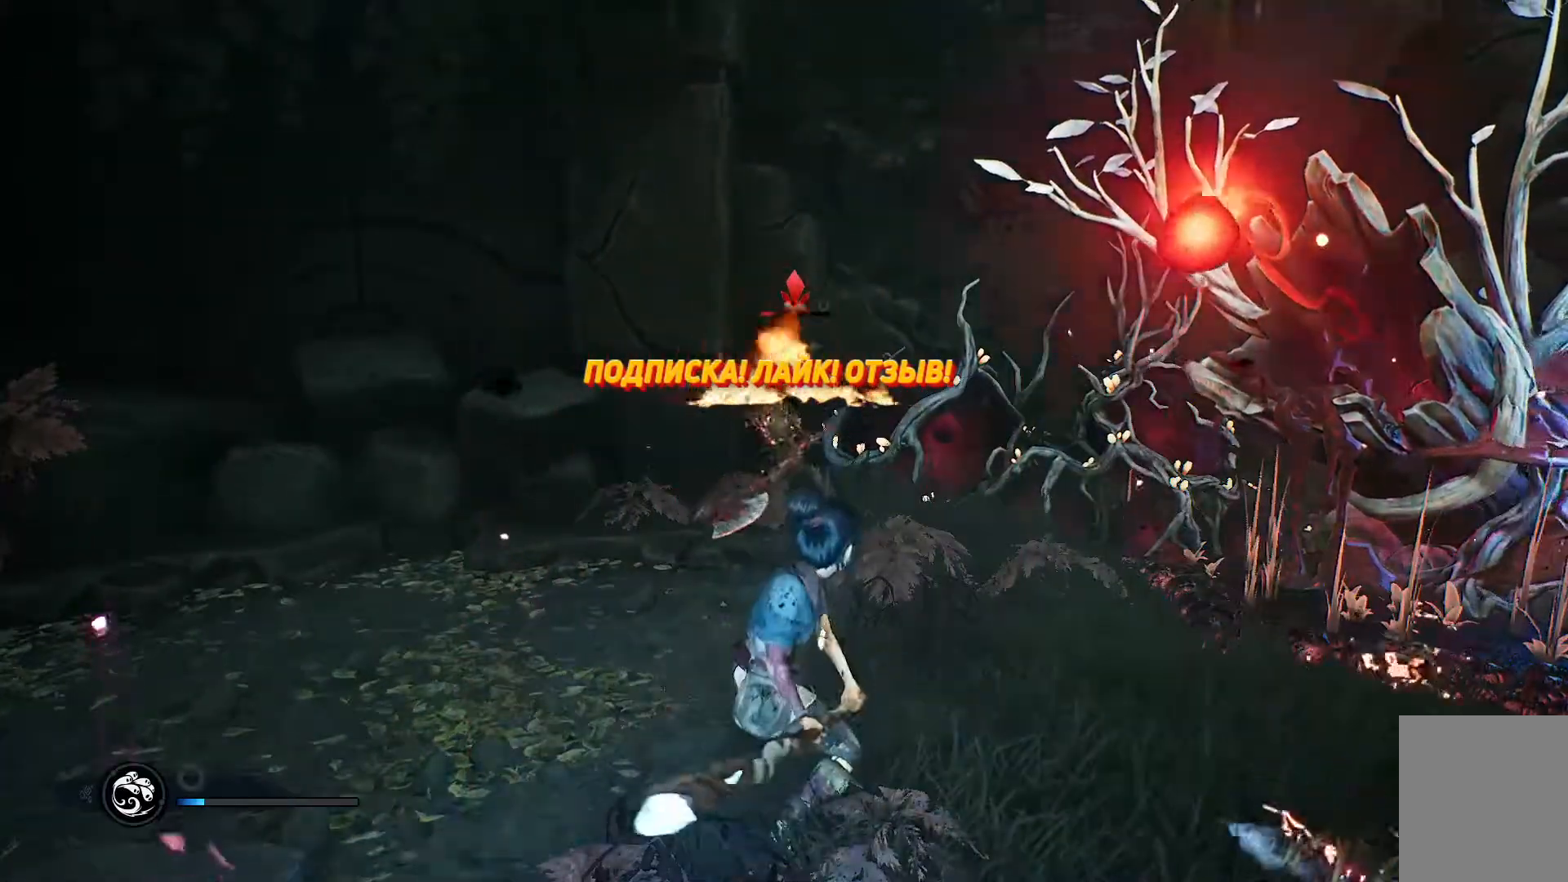
{"buttons": [], "left_stick": "down", "right_stick": "center", "events": [[483, "R2", "up"]]}
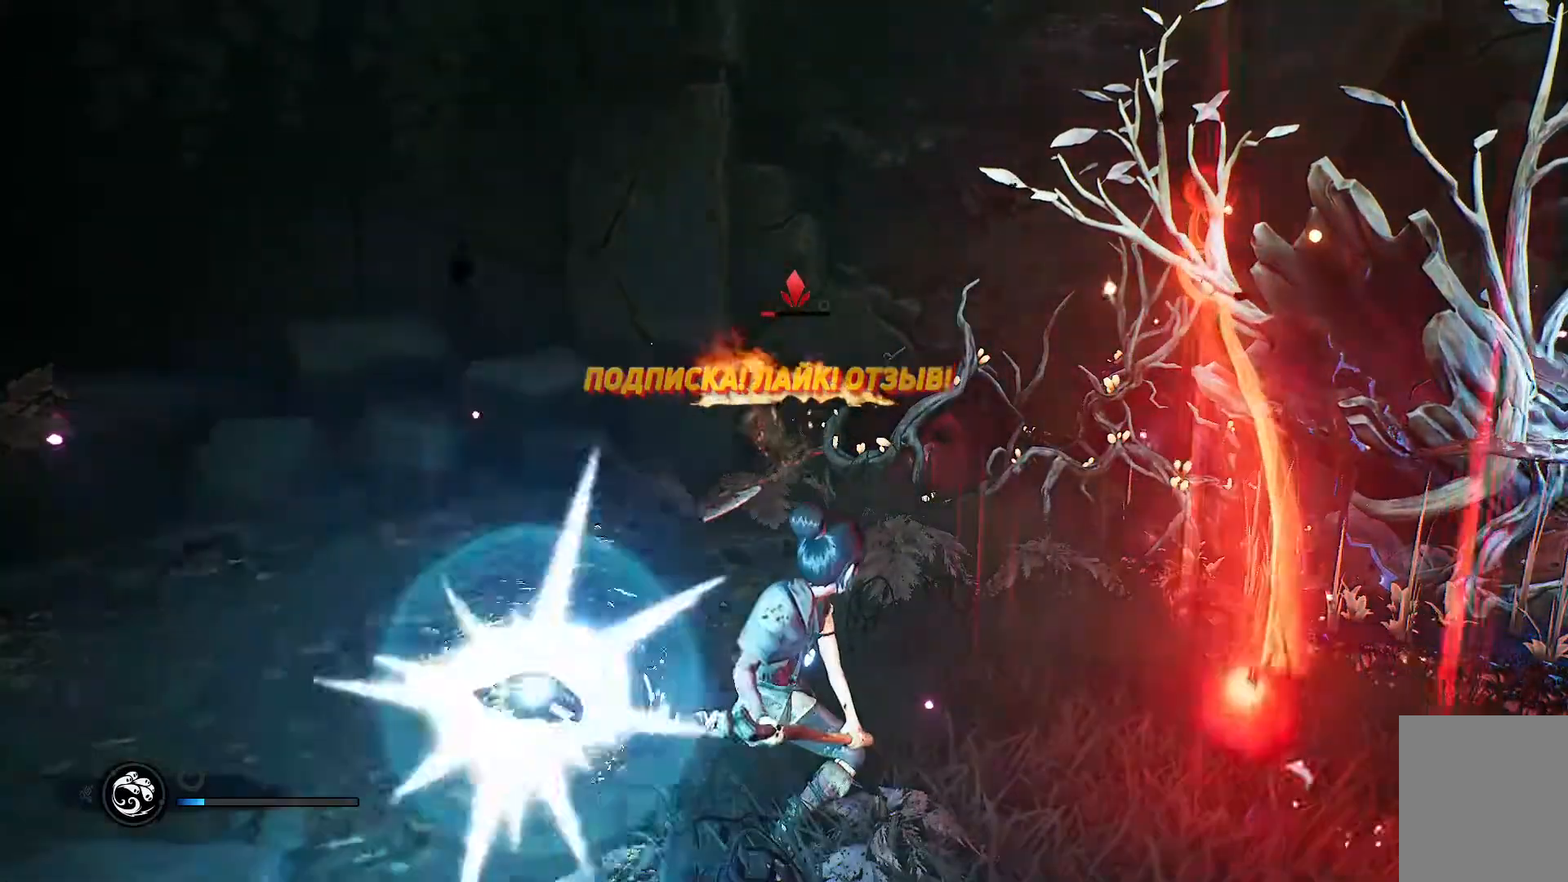
{"buttons": [], "left_stick": "down", "right_stick": "center", "events": [[33, "R2", "down"], [200, "R2", "up"], [250, "R2", "down"], [334, "R2", "up"]]}
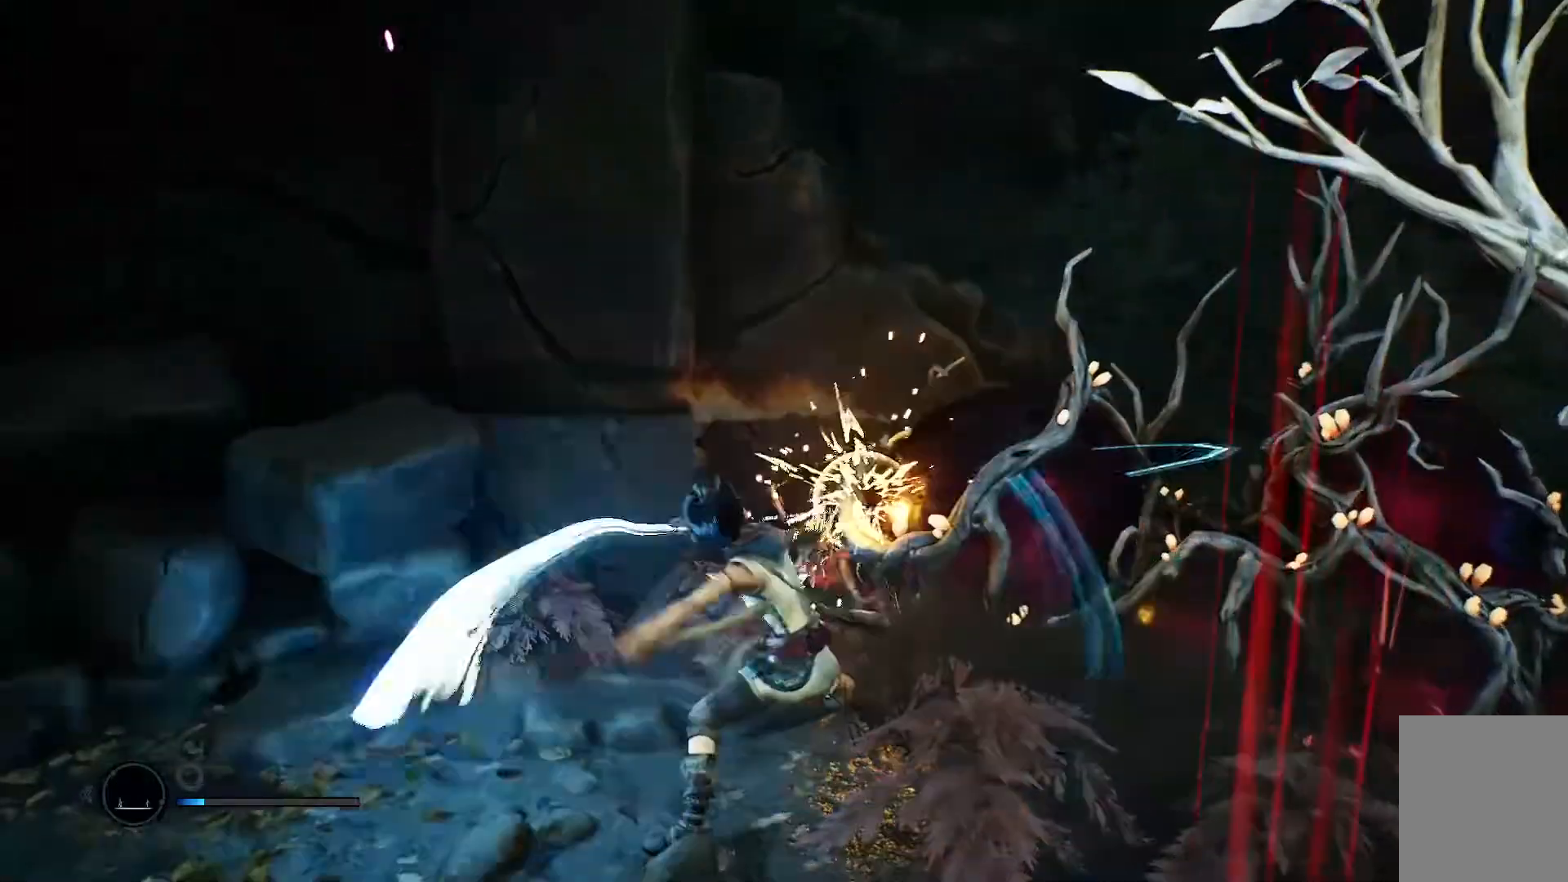
{"buttons": [], "left_stick": "down", "right_stick": "center", "events": []}
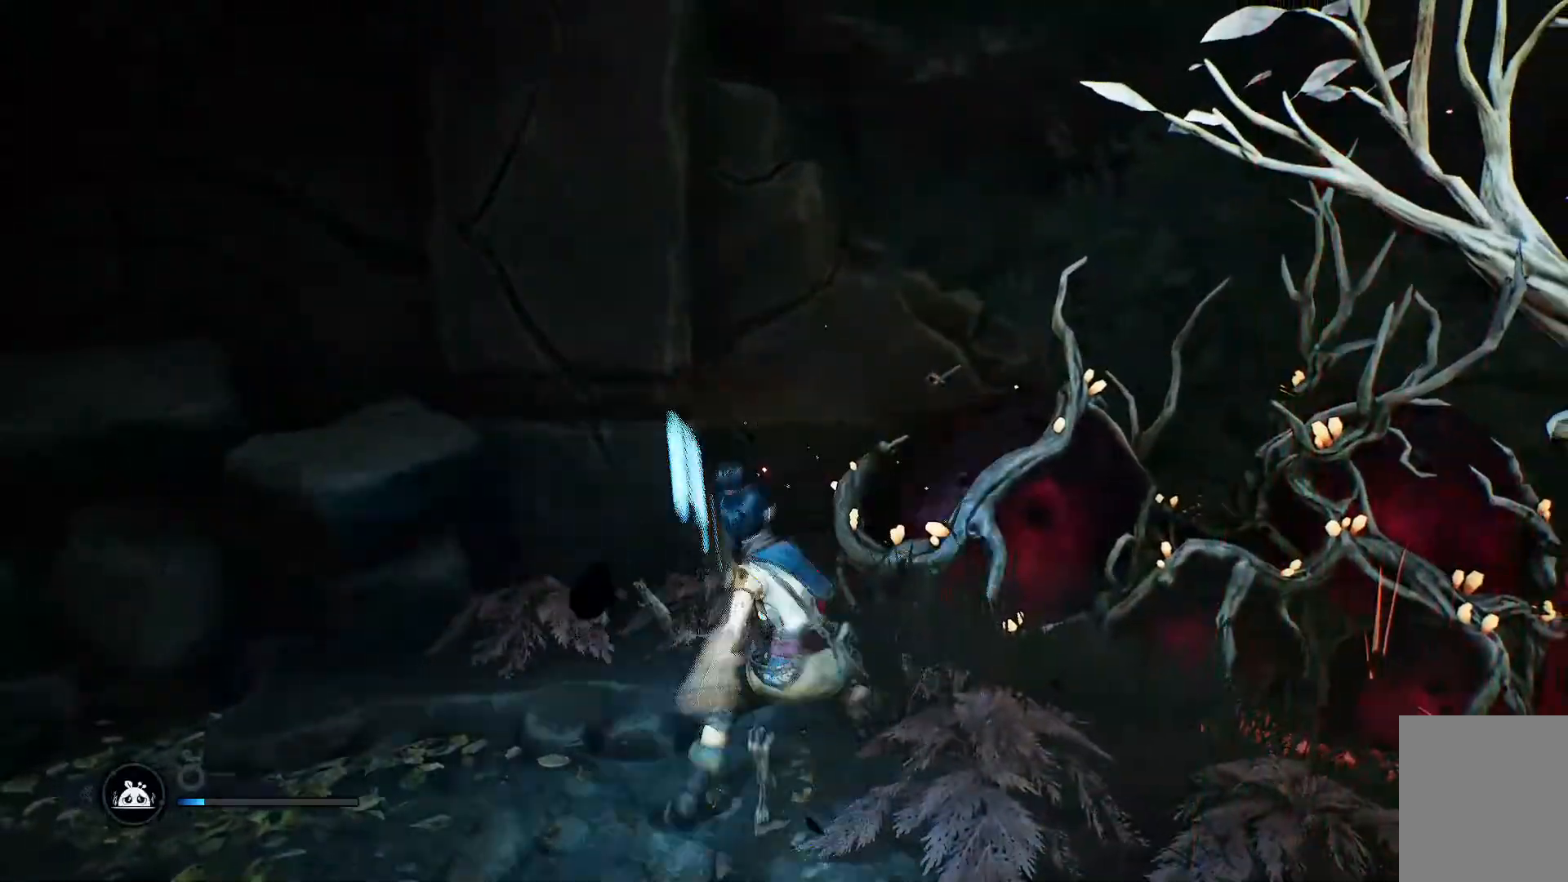
{"buttons": [], "left_stick": "down", "right_stick": "center", "events": []}
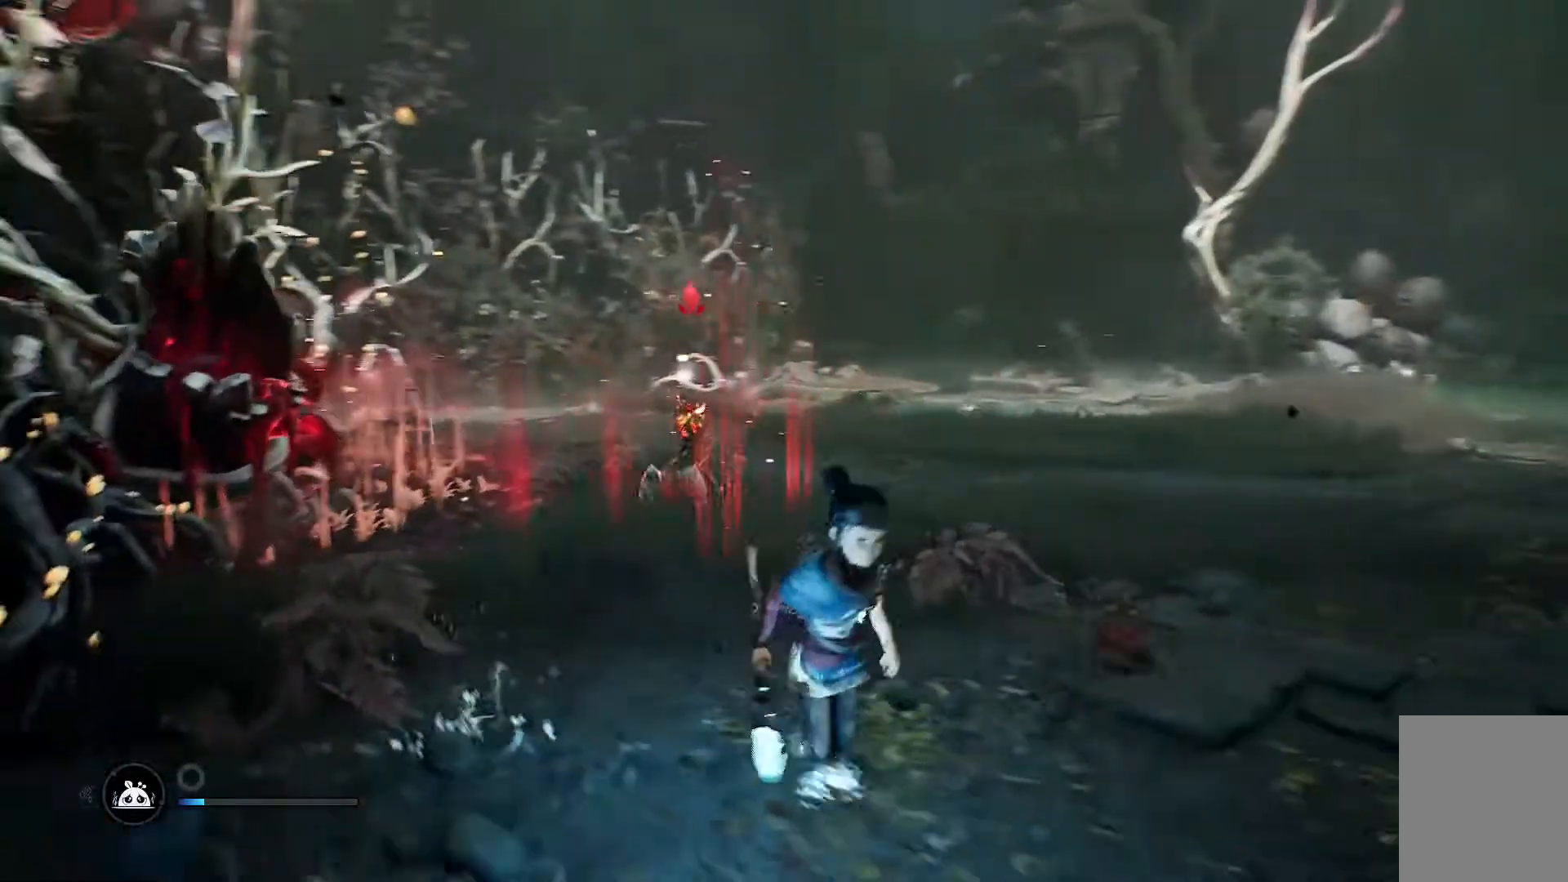
{"buttons": [], "left_stick": "down-right", "right_stick": "center", "events": [[367, "left_stick", "down-right"]]}
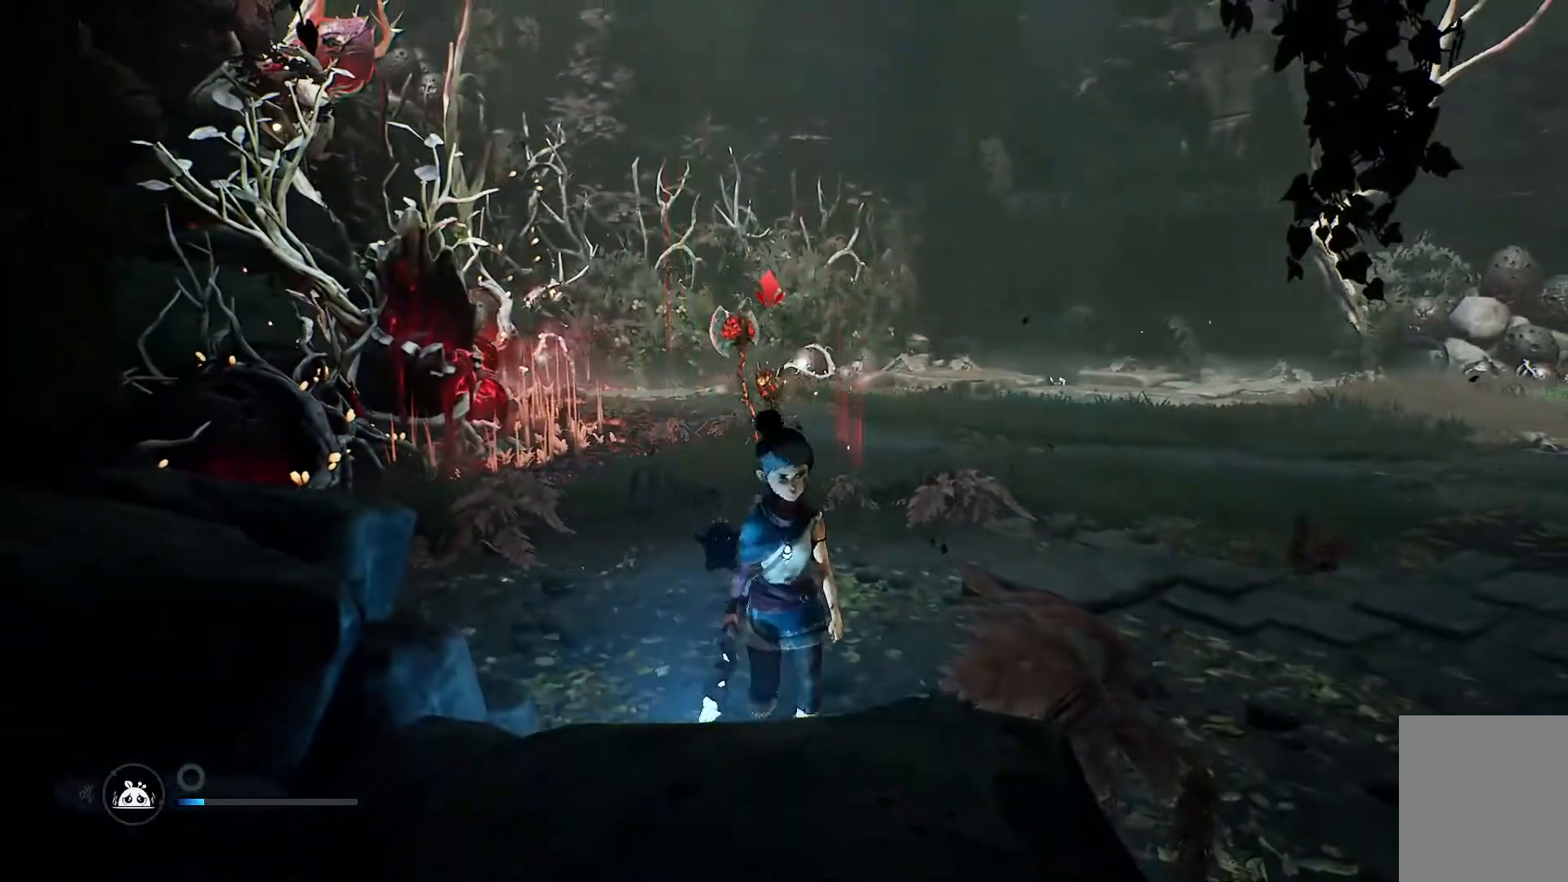
{"buttons": [], "left_stick": "right", "right_stick": "left", "events": [[67, "left_stick", "right"], [300, "right_stick", "left"]]}
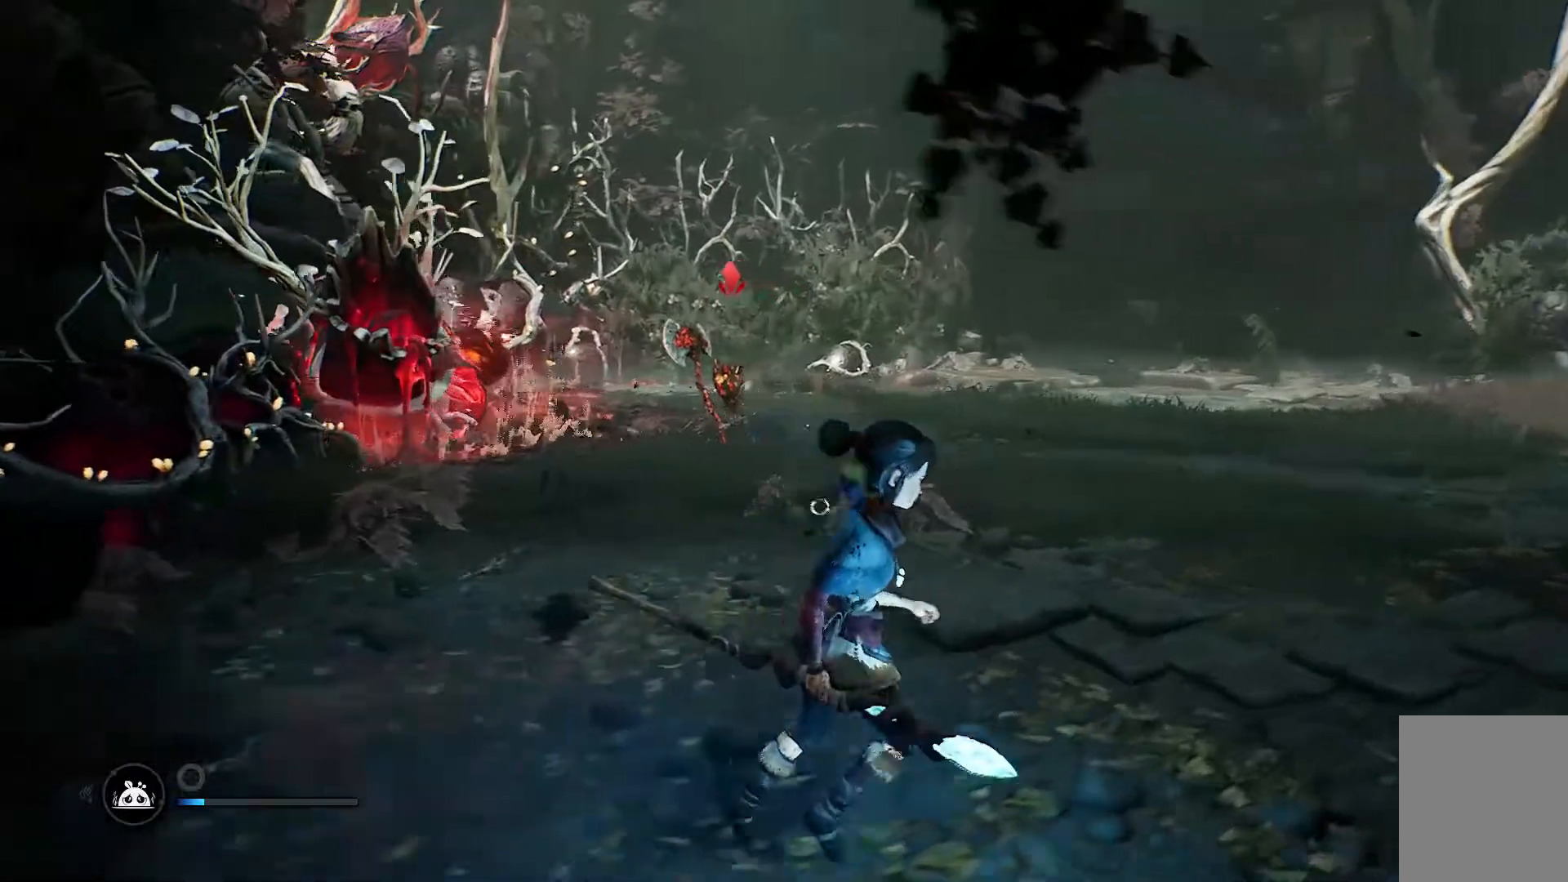
{"buttons": [], "left_stick": "right", "right_stick": "left", "events": []}
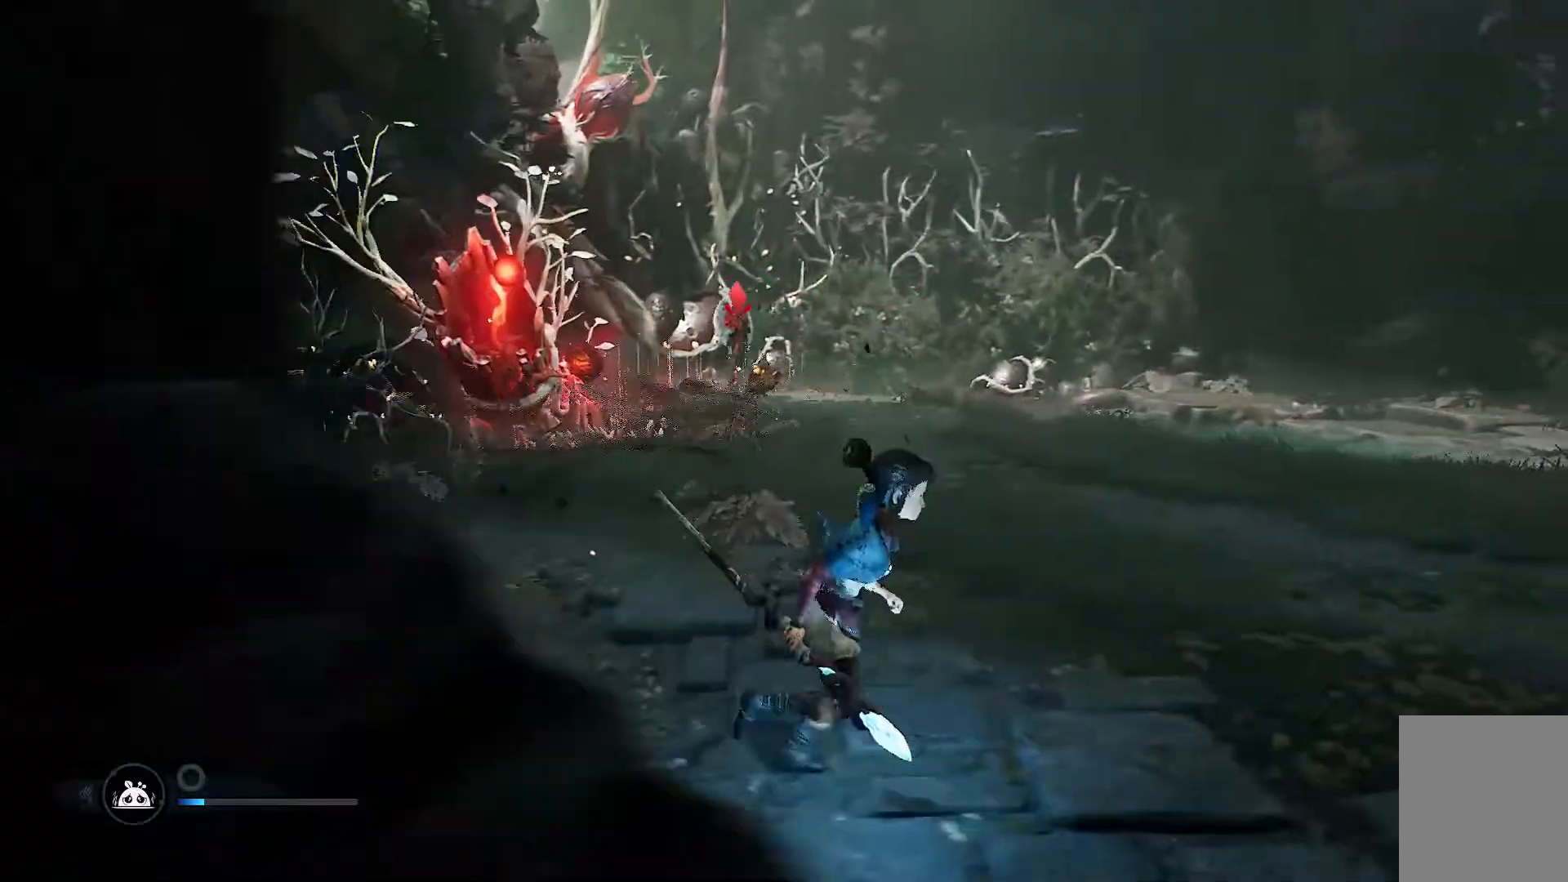
{"buttons": [], "left_stick": "right", "right_stick": "left", "events": [[234, "right_stick", "center"], [350, "R3", "down"], [484, "R3", "up"], [484, "right_stick", "left"]]}
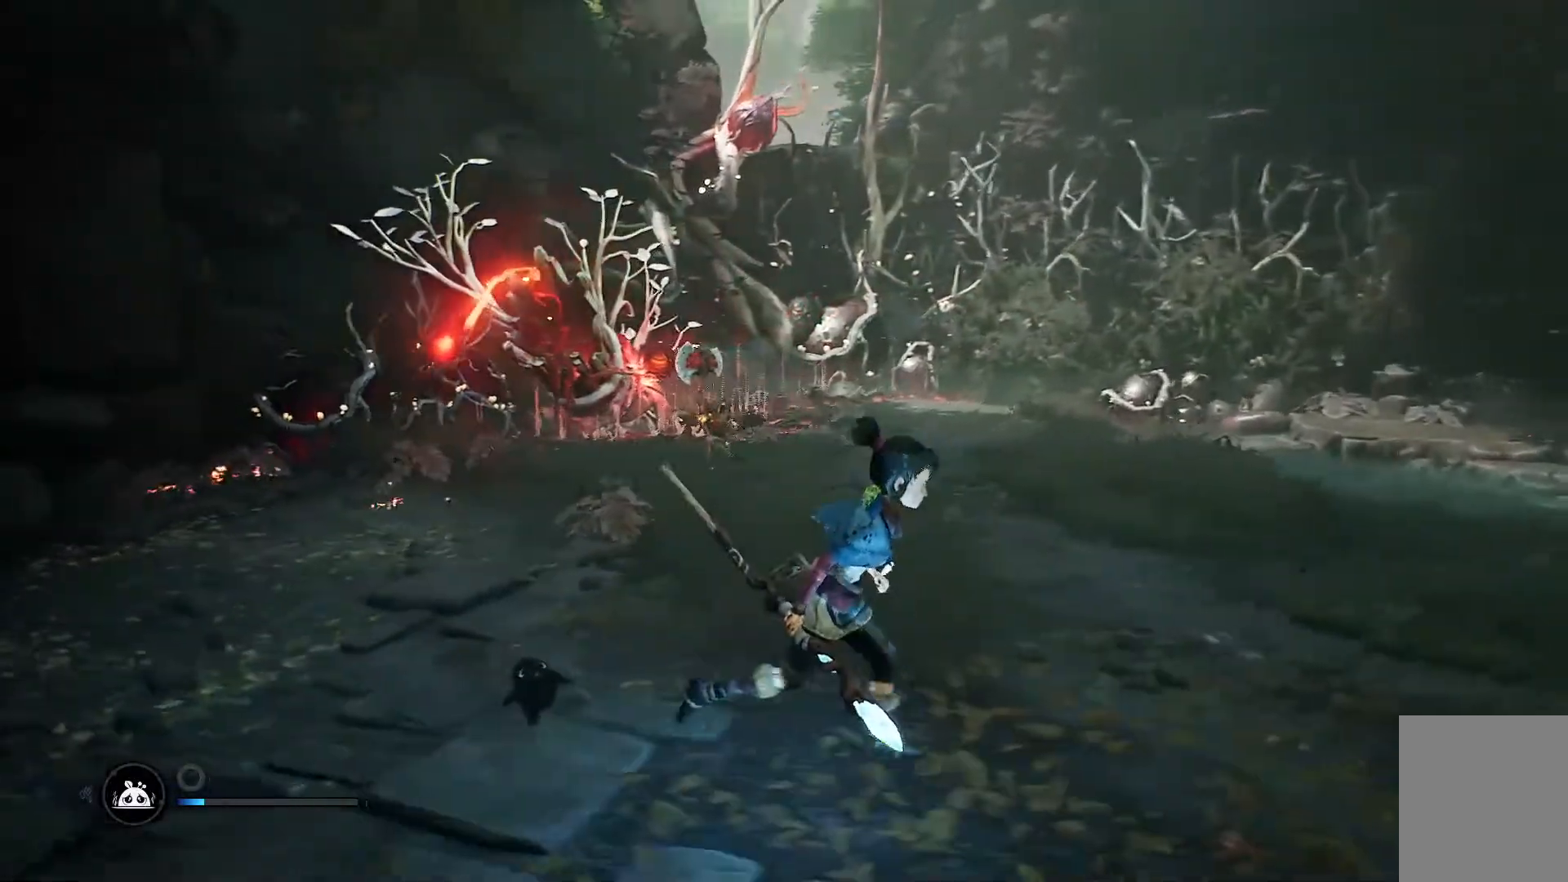
{"buttons": [], "left_stick": "right", "right_stick": "left", "events": []}
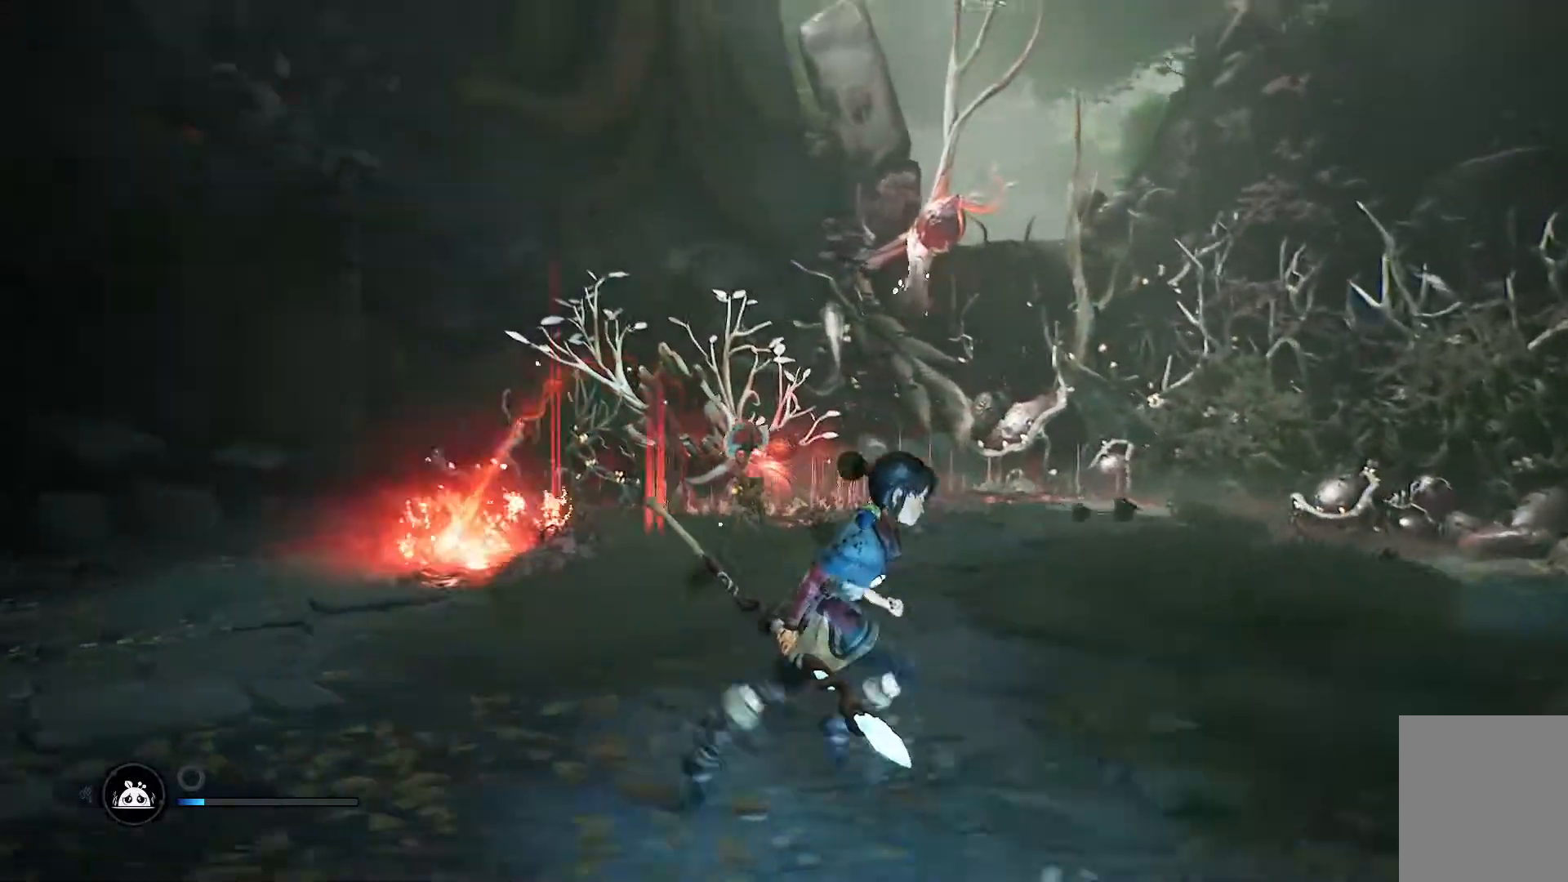
{"buttons": [], "left_stick": "right", "right_stick": "left", "events": []}